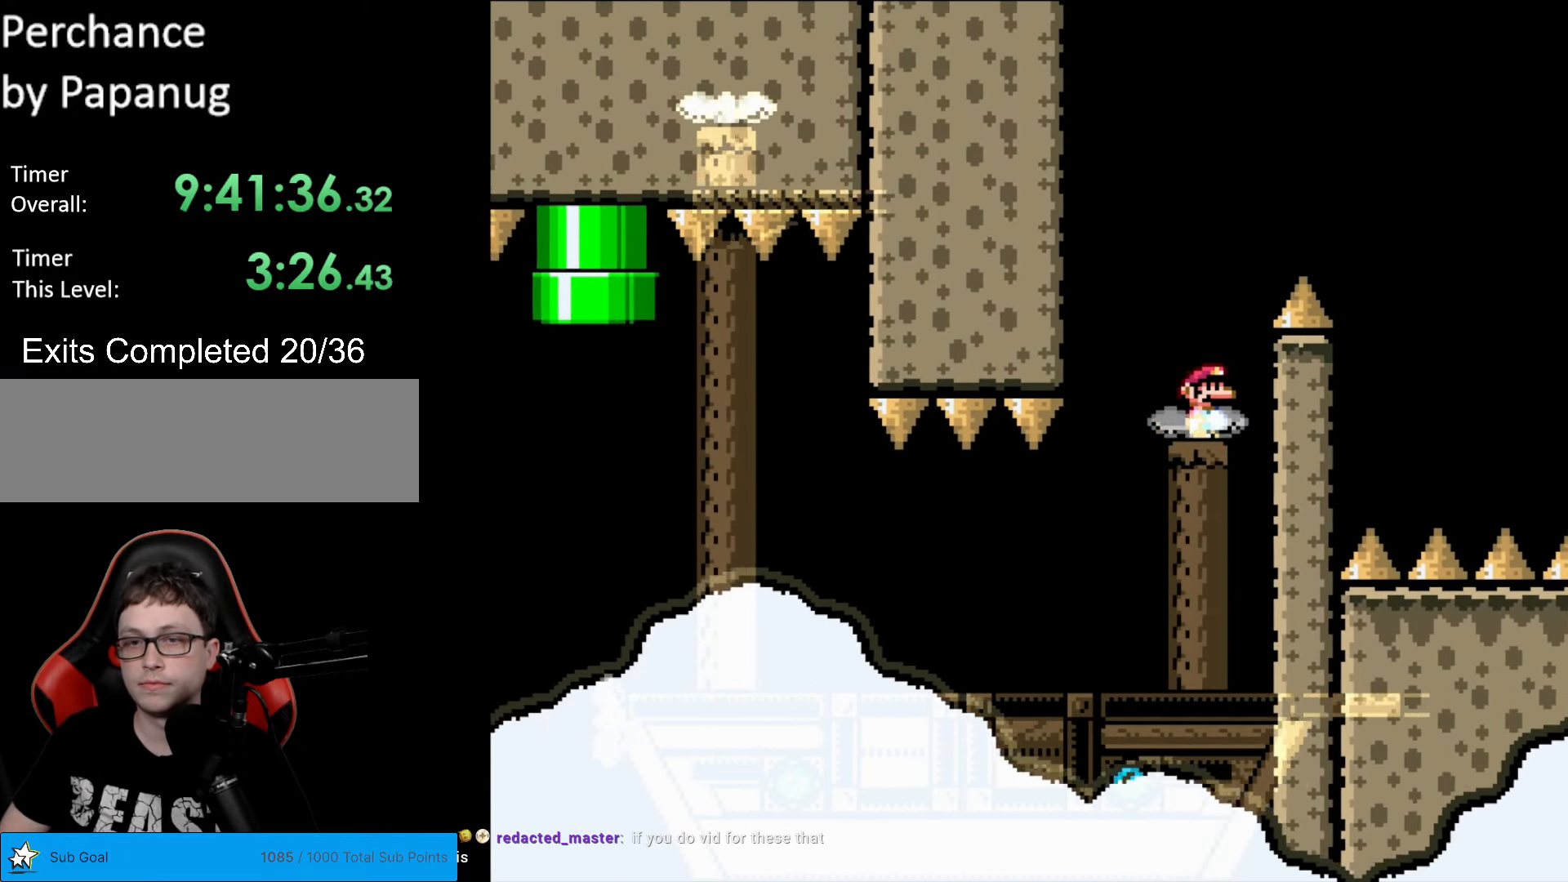
Gameplay with a controller (Nintendo layout); each line is a JSON object with the inputs held at the frame after it. "events" lists button and stick changes between this image and that frame as [ms after this image, input, new state], when the widget could be followed in between. Not read: L3 R3.
{"buttons": ["B", "Y", "DPAD_RIGHT"], "events": [[87, "DPAD_LEFT", "down"], [157, "B", "down"], [175, "DPAD_LEFT", "up"], [192, "DPAD_RIGHT", "down"]]}
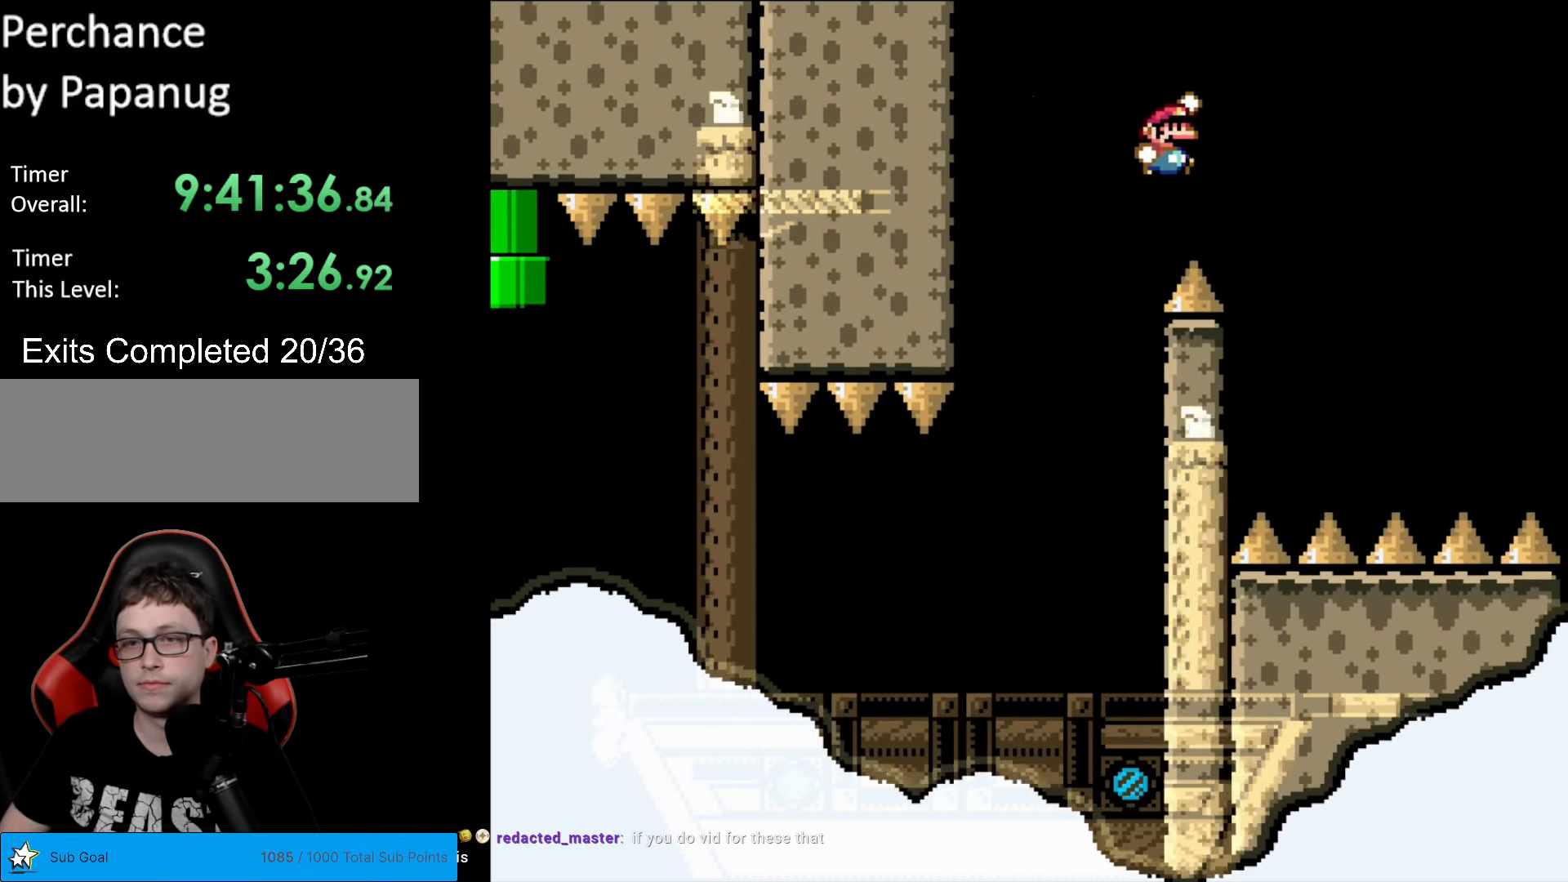
{"buttons": ["Y", "DPAD_RIGHT"], "events": [[175, "DPAD_RIGHT", "up"], [228, "DPAD_LEFT", "down"], [350, "B", "up"], [368, "DPAD_LEFT", "up"], [403, "DPAD_RIGHT", "down"]]}
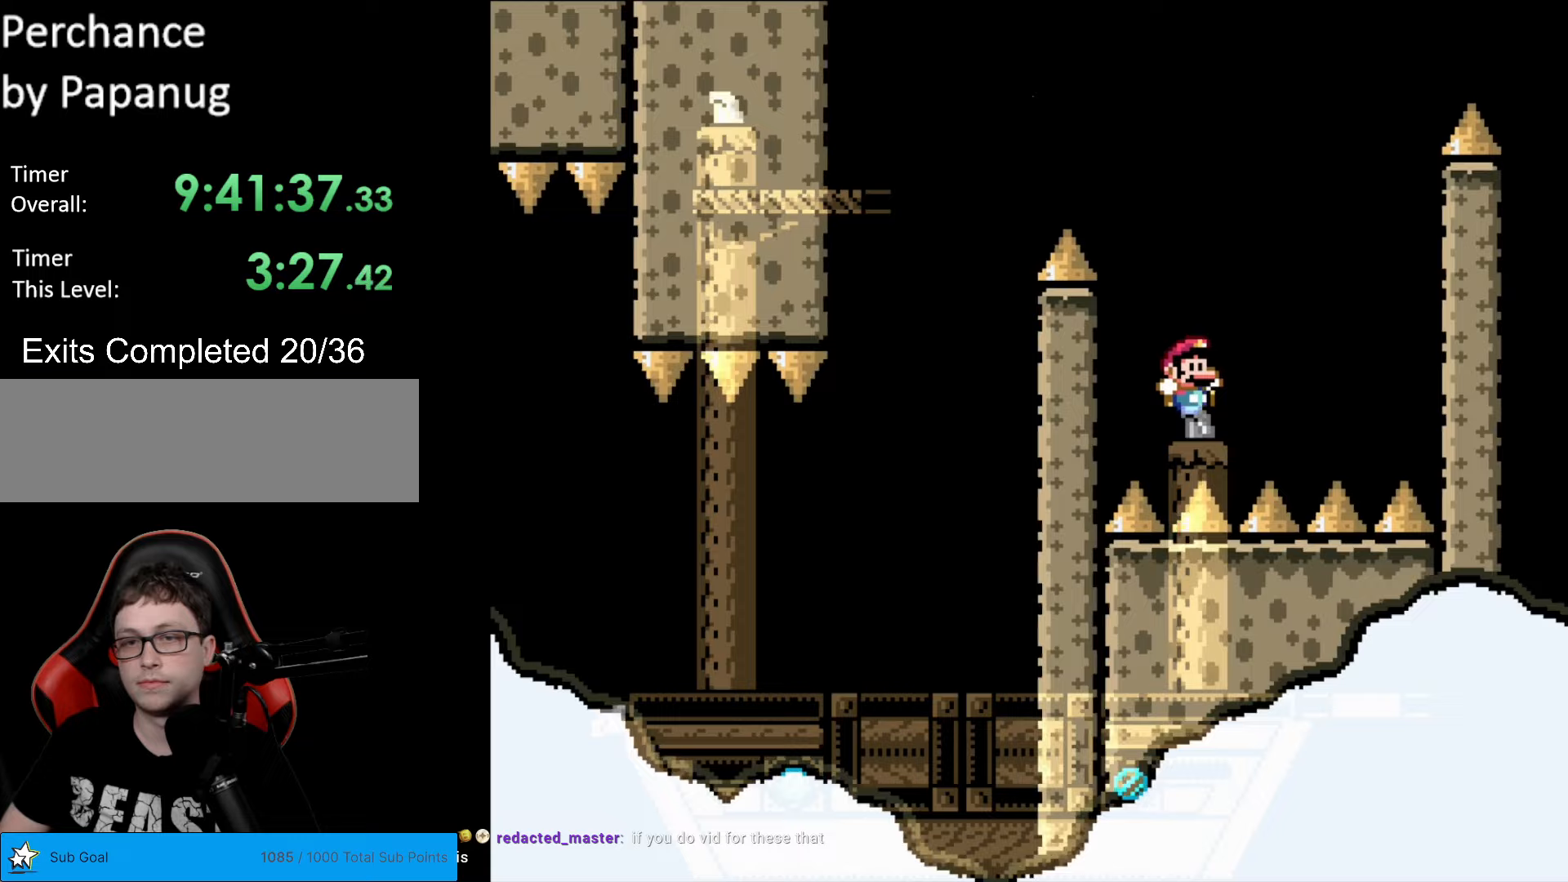
{"buttons": ["B", "Y", "DPAD_LEFT"], "events": [[35, "DPAD_RIGHT", "up"], [70, "DPAD_LEFT", "down"], [122, "B", "down"]]}
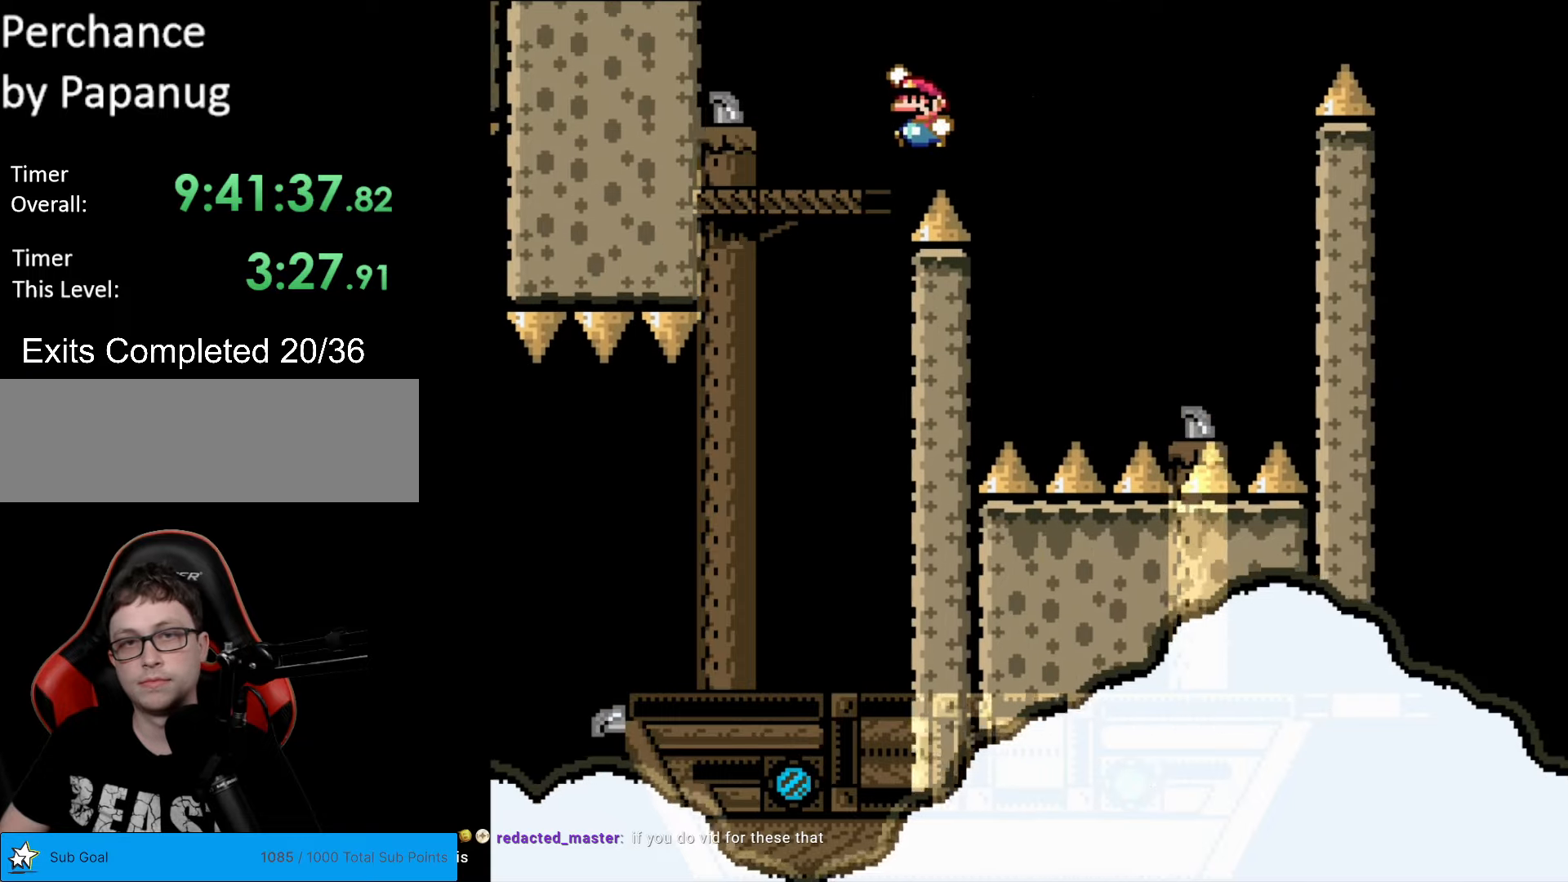
{"buttons": ["B", "Y", "DPAD_RIGHT"], "events": [[53, "B", "up"], [53, "DPAD_LEFT", "up"], [123, "DPAD_RIGHT", "down"], [193, "B", "down"], [263, "B", "up"], [368, "B", "down"]]}
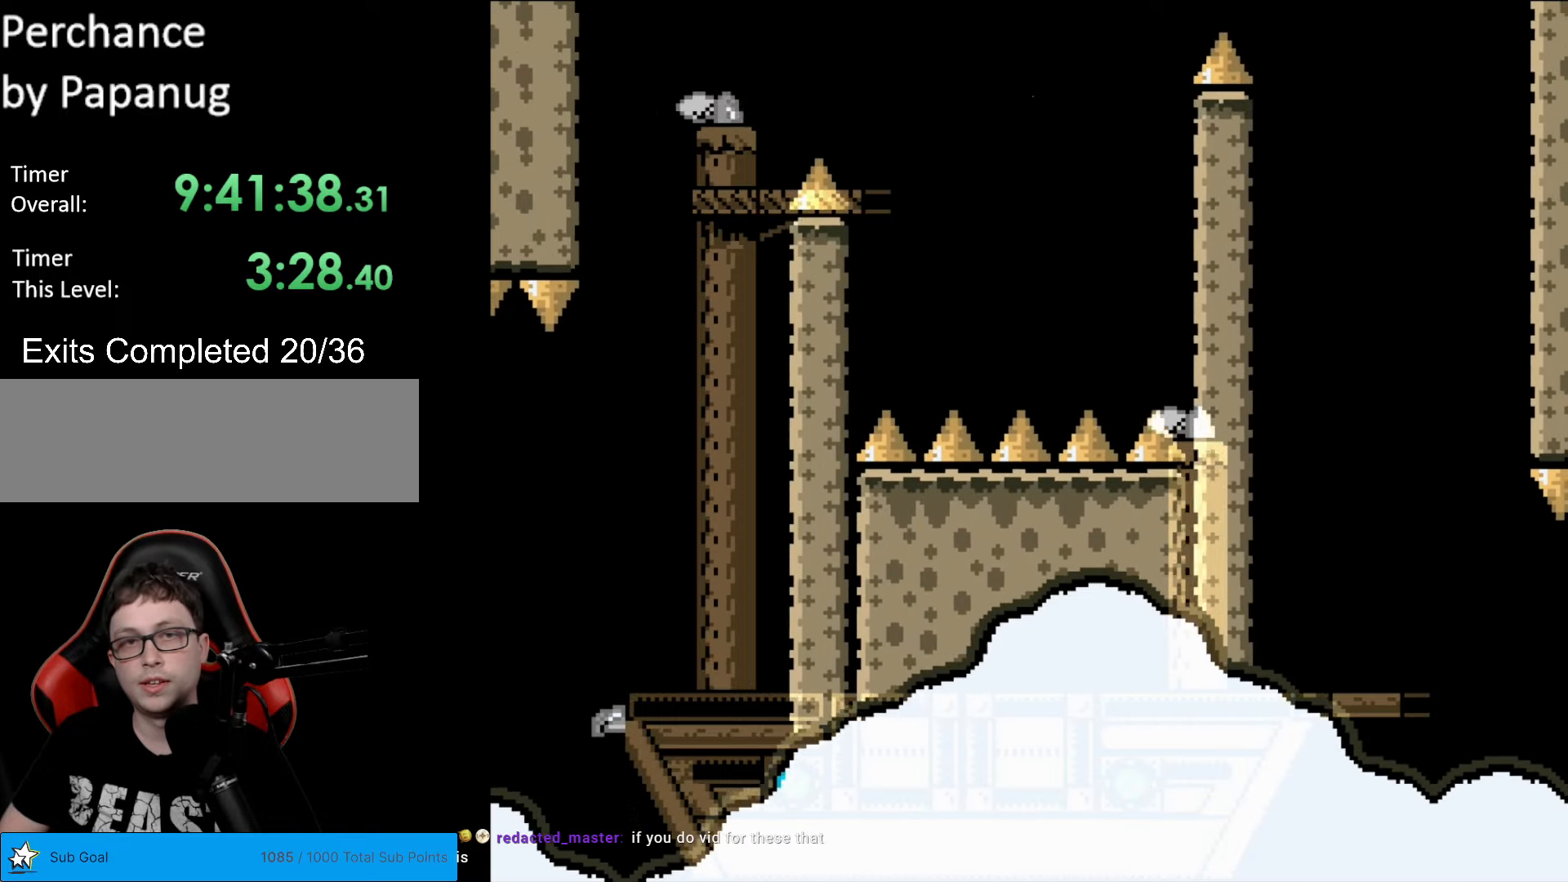
{"buttons": ["B", "Y", "DPAD_RIGHT"], "events": [[17, "DPAD_RIGHT", "up"], [210, "B", "up"], [332, "DPAD_RIGHT", "down"], [490, "B", "down"]]}
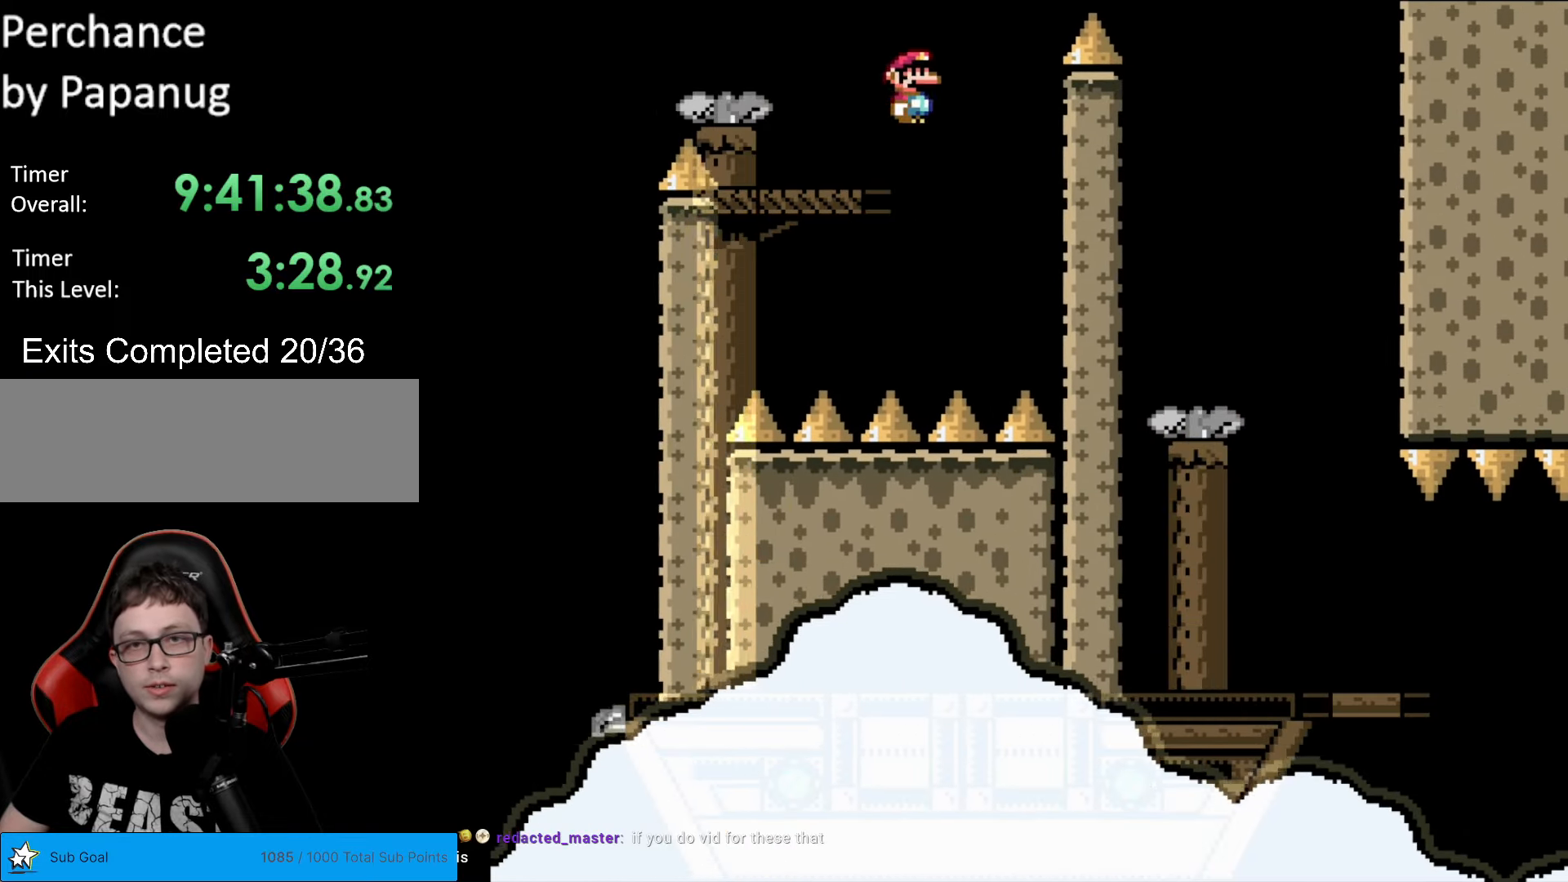
{"buttons": ["Y", "DPAD_RIGHT"], "events": [[210, "B", "up"]]}
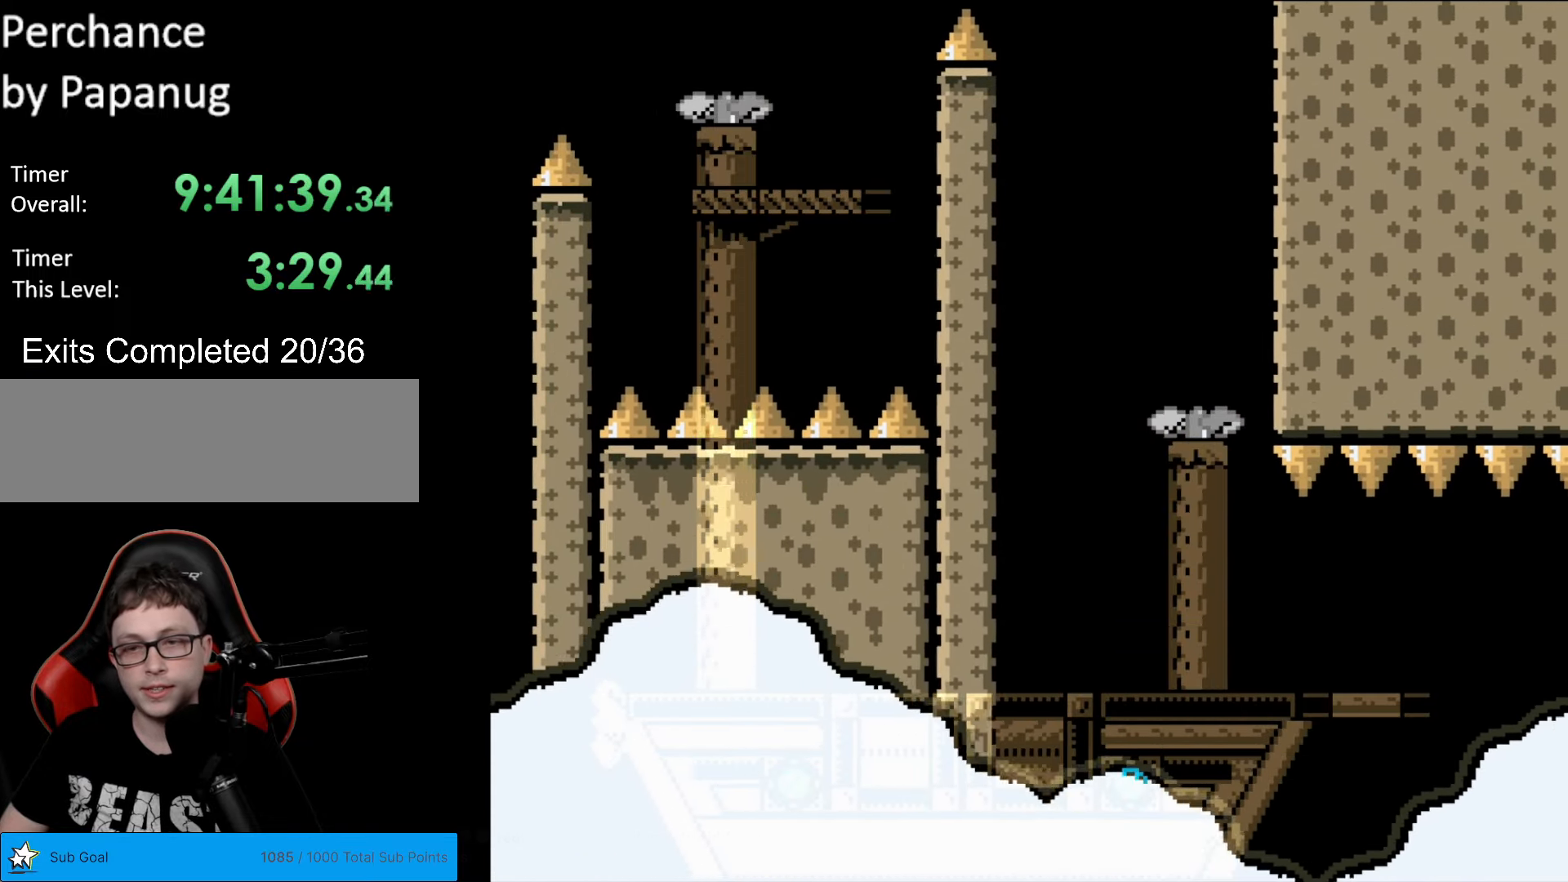
{"buttons": ["Y"], "events": [[34, "DPAD_RIGHT", "up"], [52, "DPAD_LEFT", "down"], [157, "DPAD_LEFT", "up"]]}
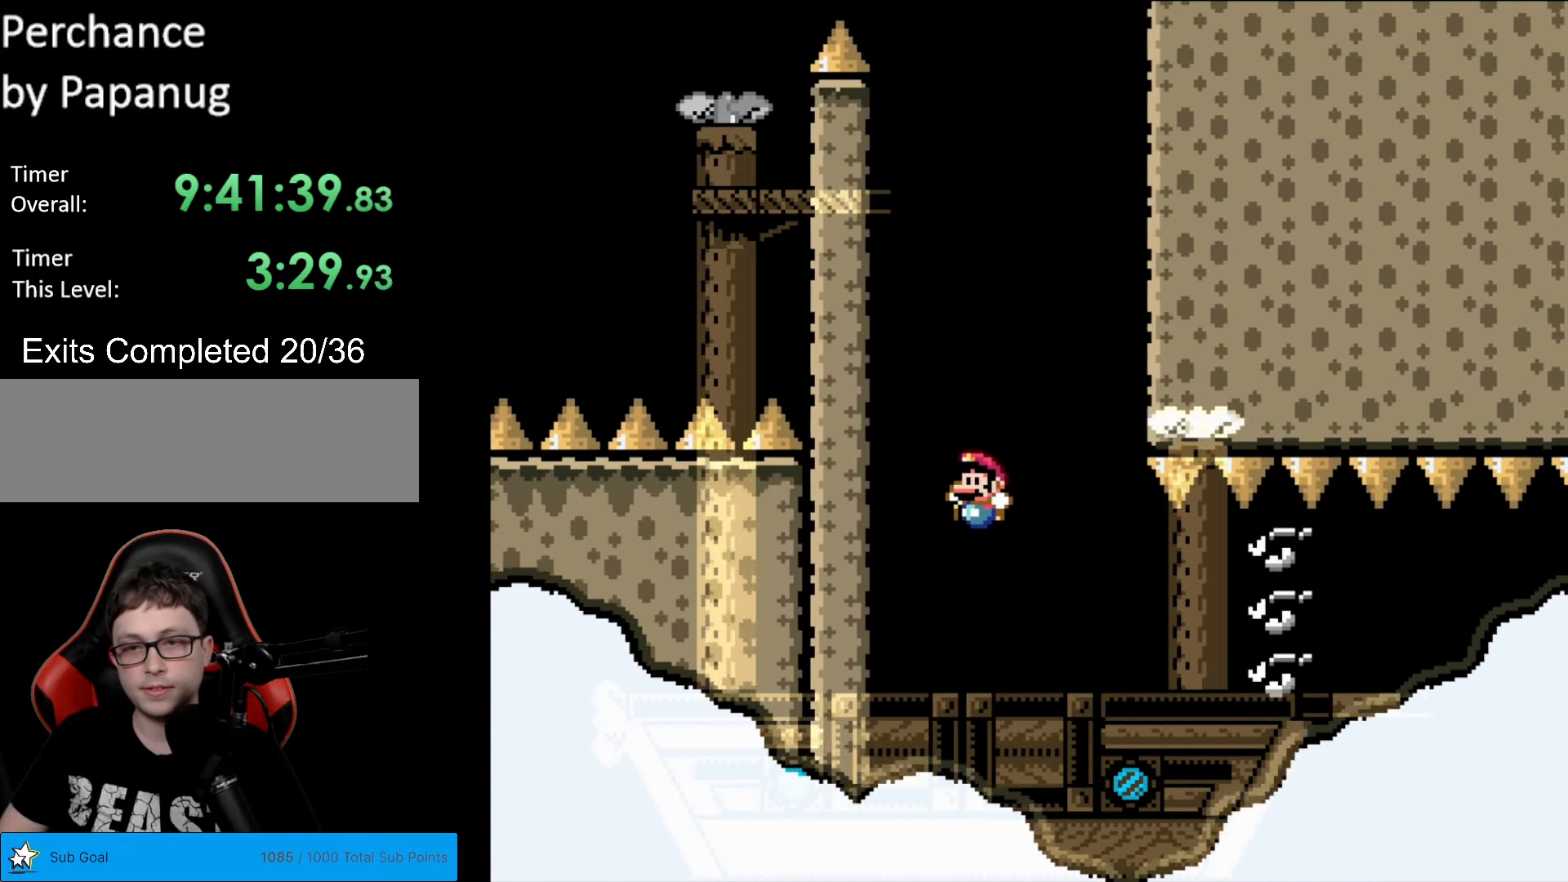
{"buttons": ["Y", "DPAD_RIGHT"], "events": [[228, "B", "down"], [263, "DPAD_RIGHT", "down"], [298, "B", "up"]]}
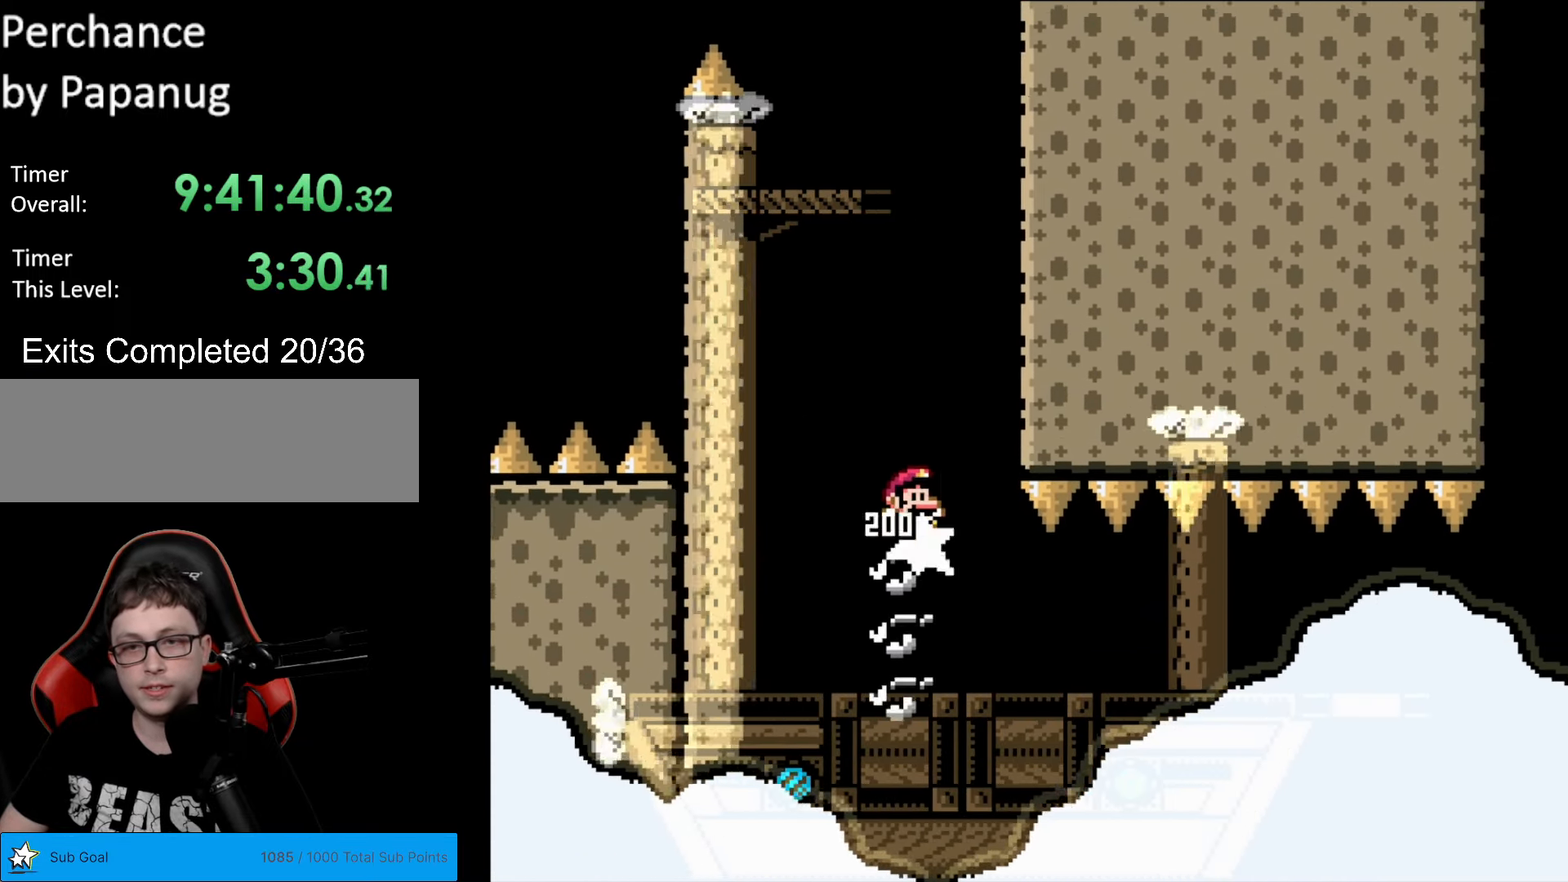
{"buttons": ["Y", "DPAD_RIGHT"], "events": [[17, "DPAD_RIGHT", "up"], [104, "DPAD_RIGHT", "down"]]}
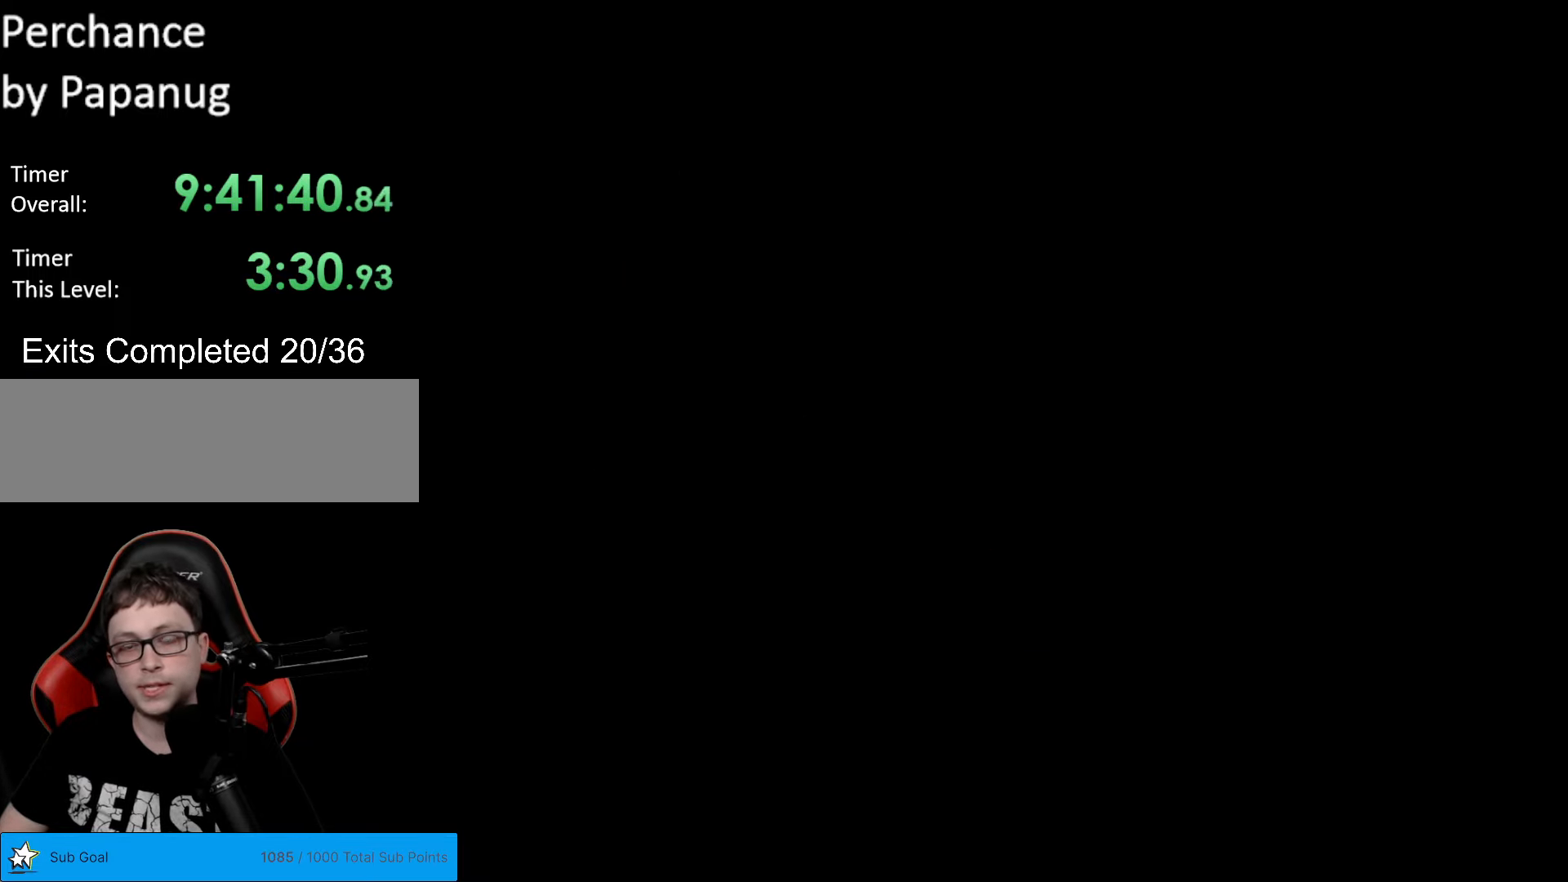
{"buttons": [], "events": [[123, "DPAD_RIGHT", "up"], [123, "Y", "up"]]}
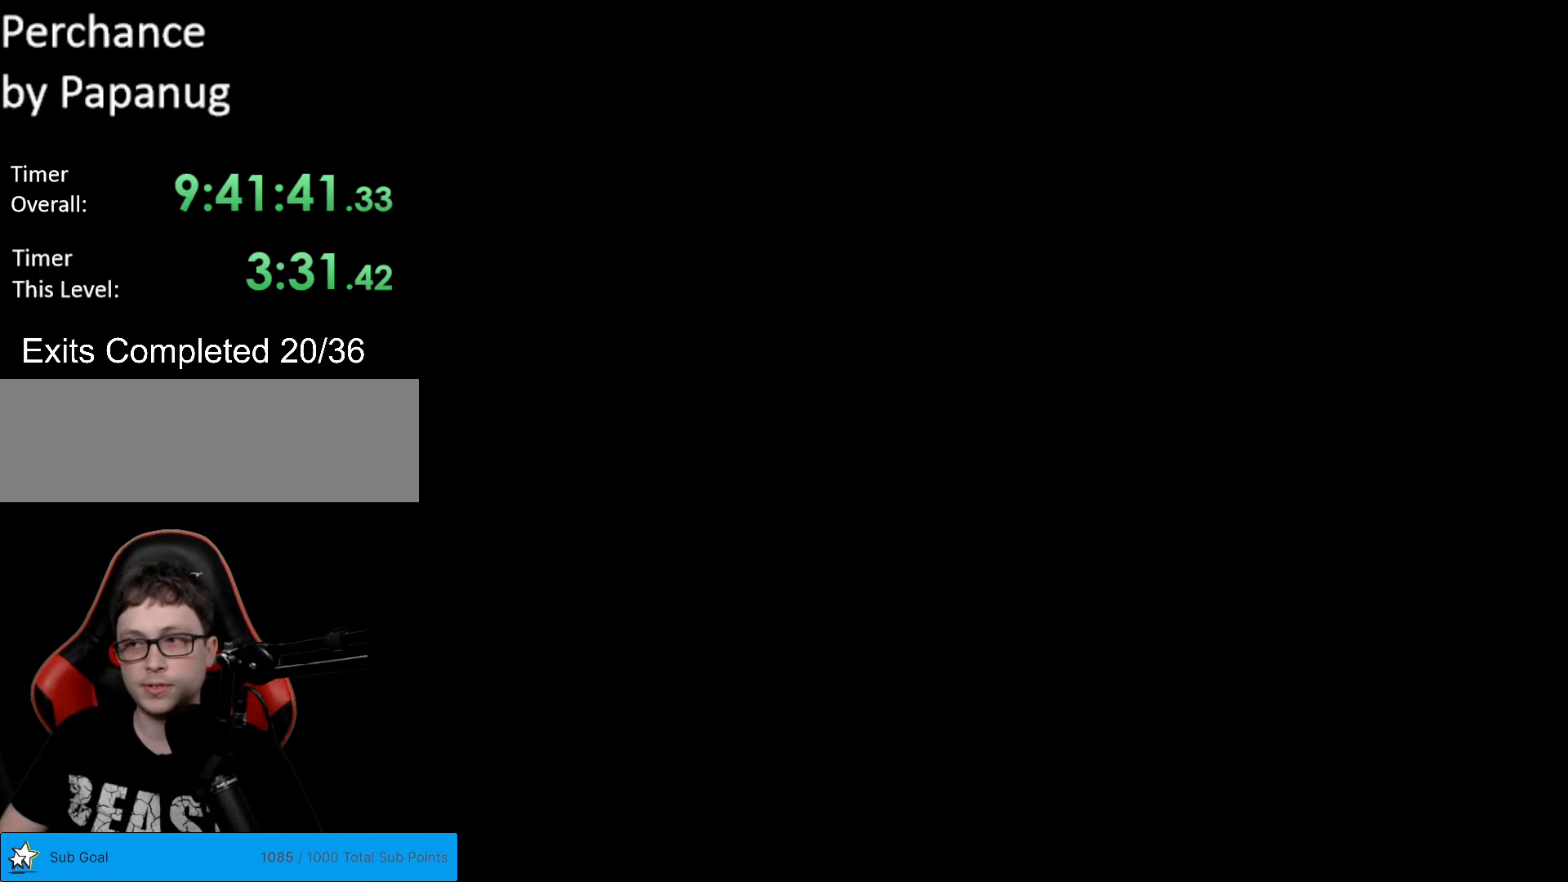
{"buttons": ["Y", "DPAD_RIGHT"], "events": [[349, "DPAD_RIGHT", "down"], [349, "Y", "down"]]}
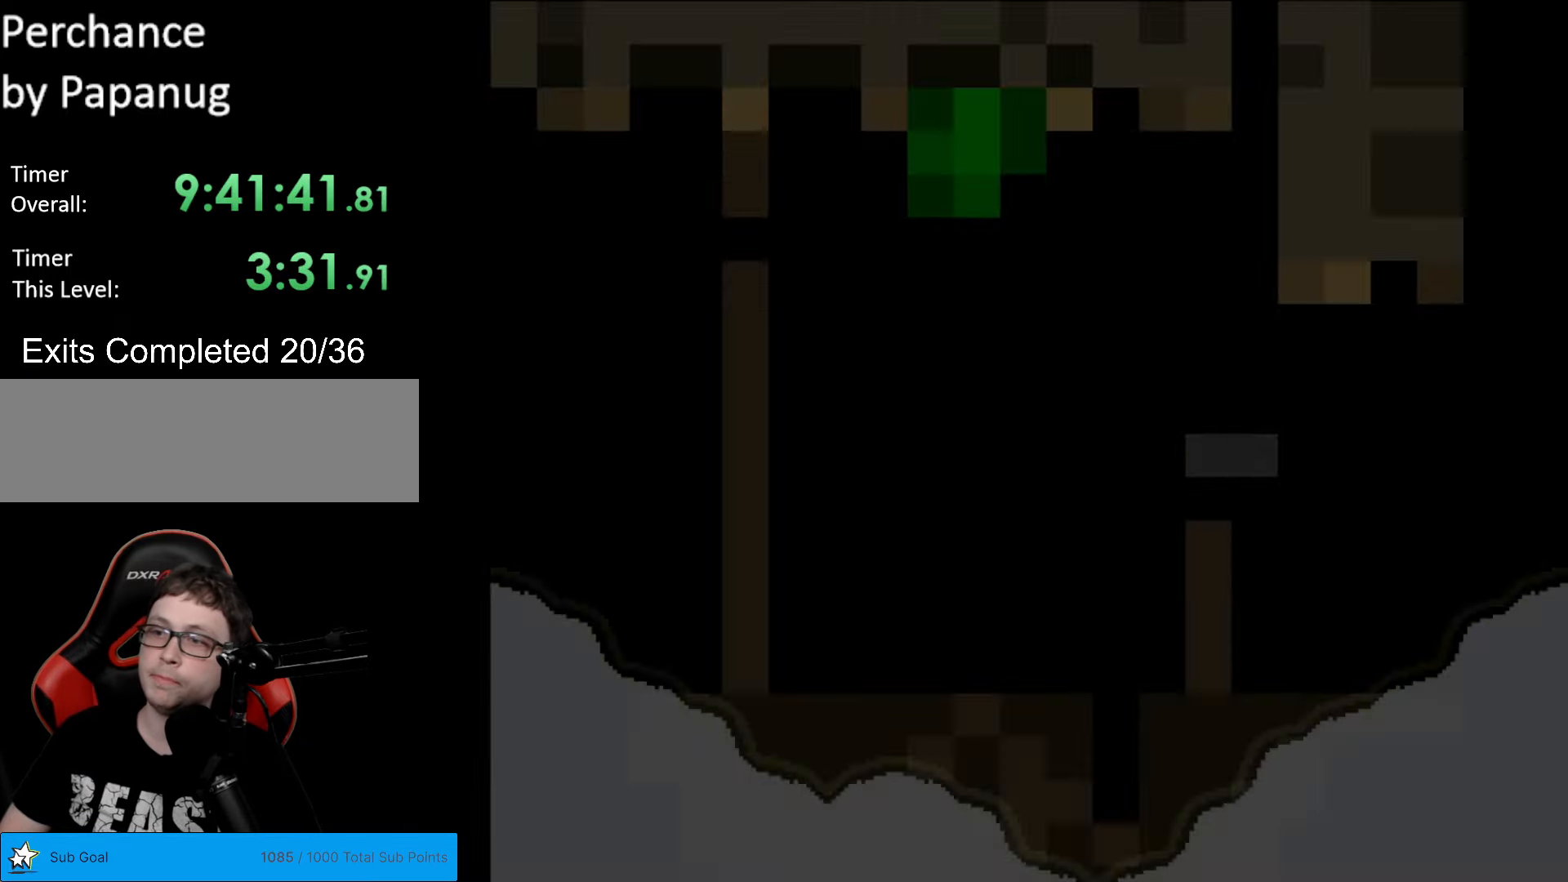
{"buttons": ["Y", "DPAD_RIGHT"], "events": []}
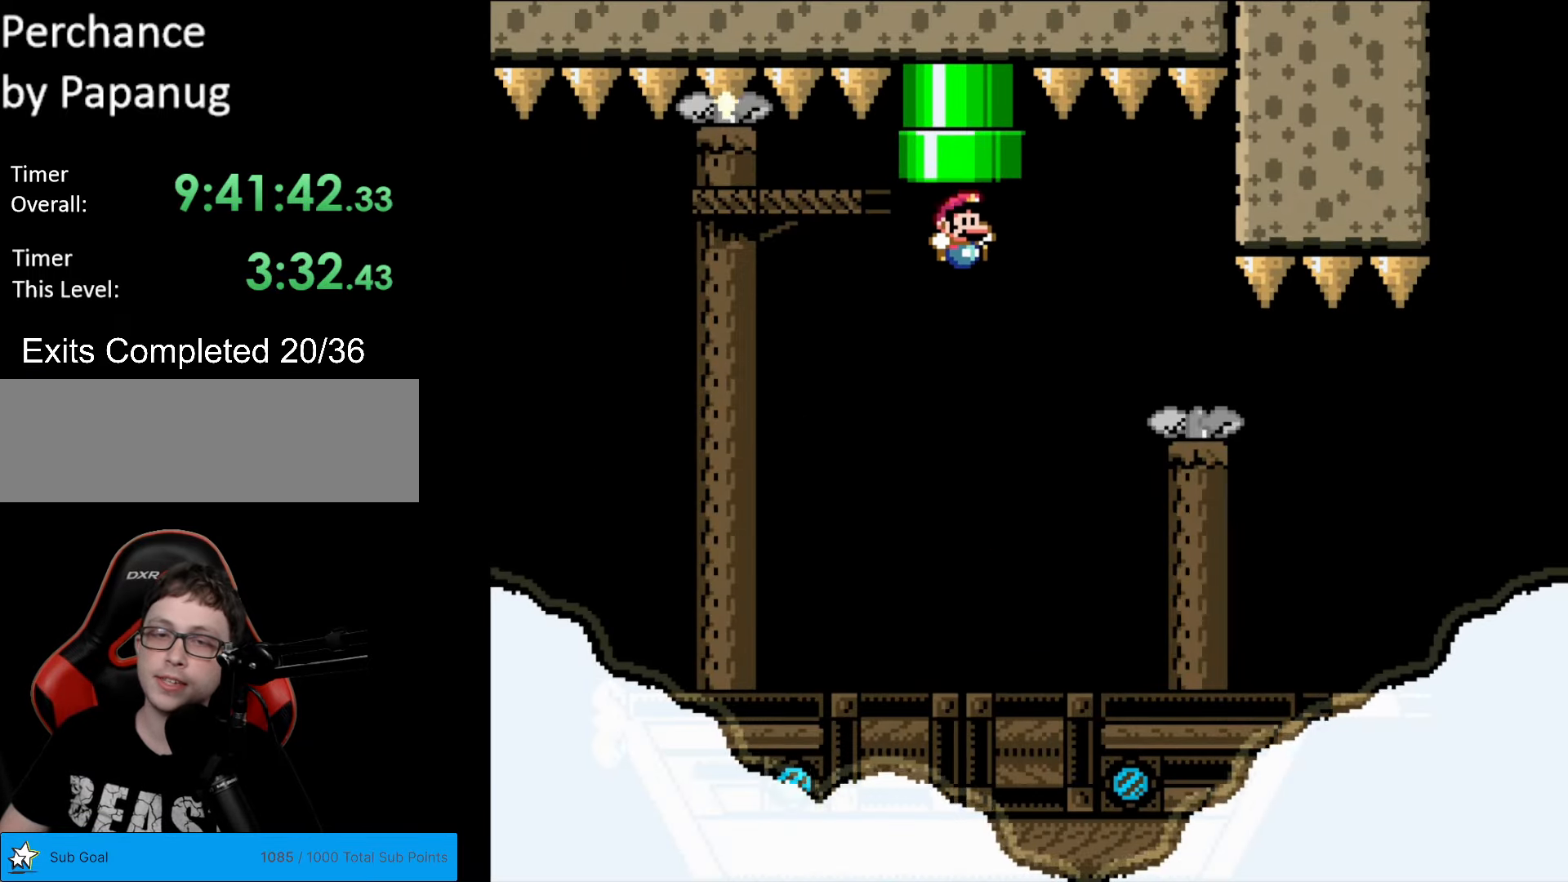
{"buttons": ["Y"], "events": [[297, "DPAD_RIGHT", "up"]]}
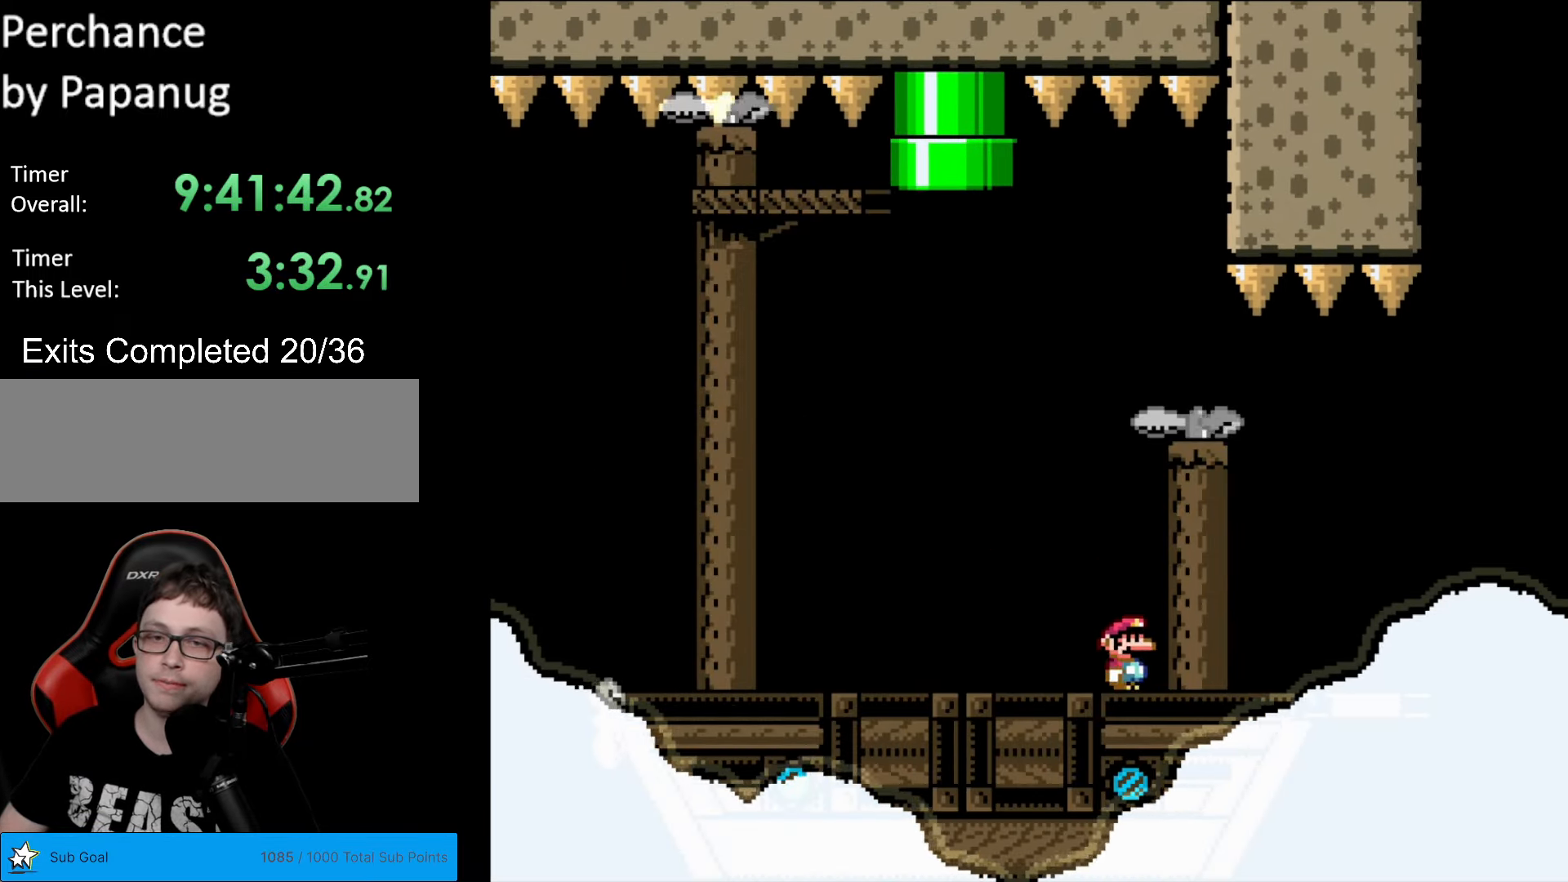
{"buttons": ["Y", "DPAD_RIGHT"], "events": [[367, "DPAD_RIGHT", "down"]]}
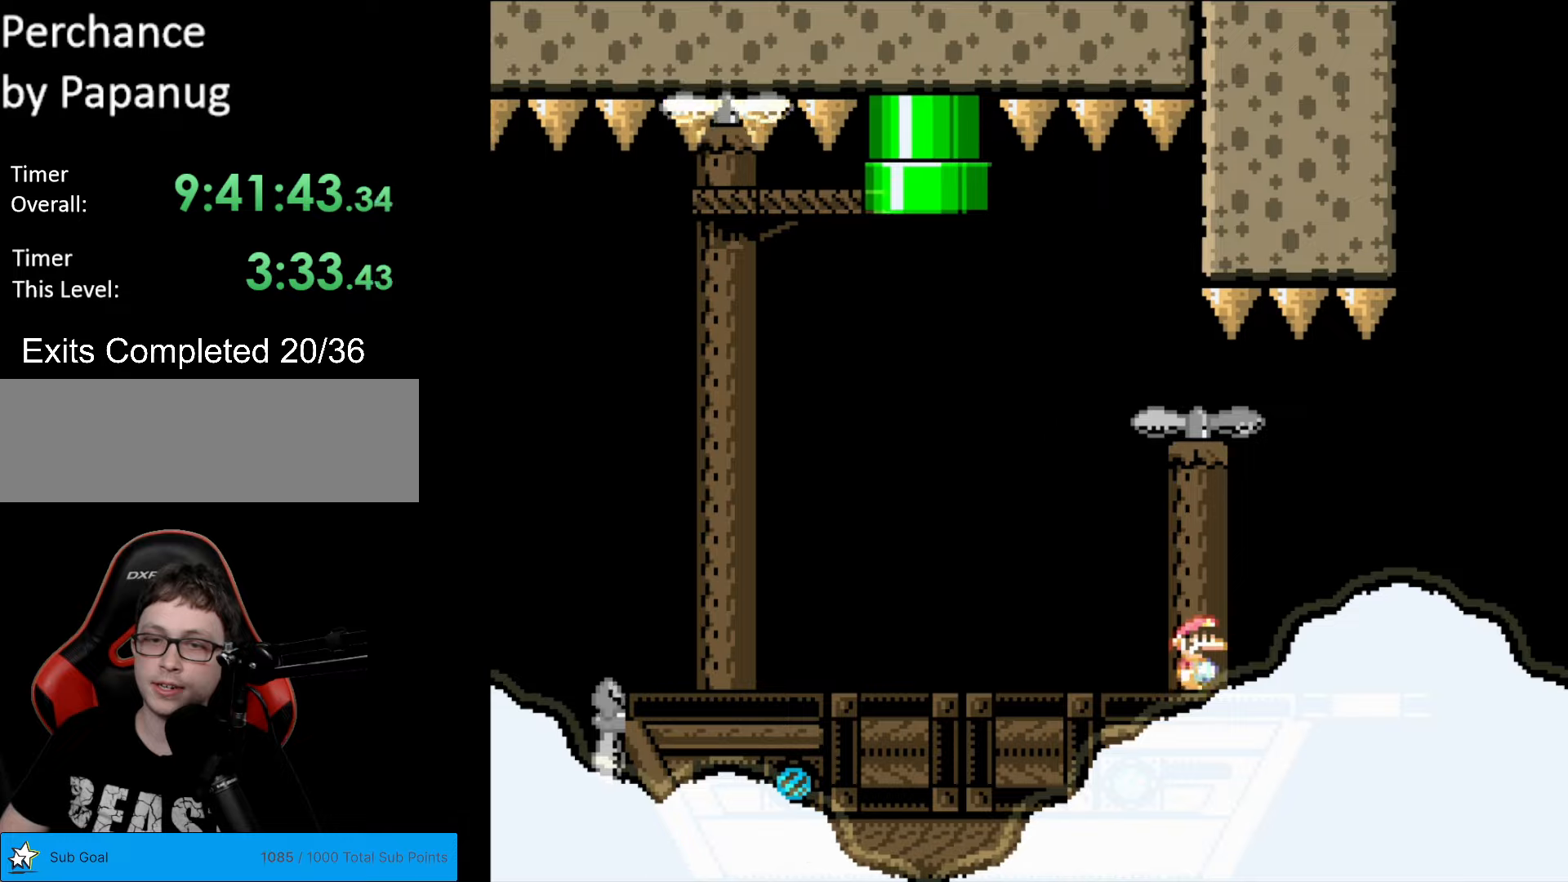
{"buttons": ["Y"], "events": [[105, "DPAD_RIGHT", "up"]]}
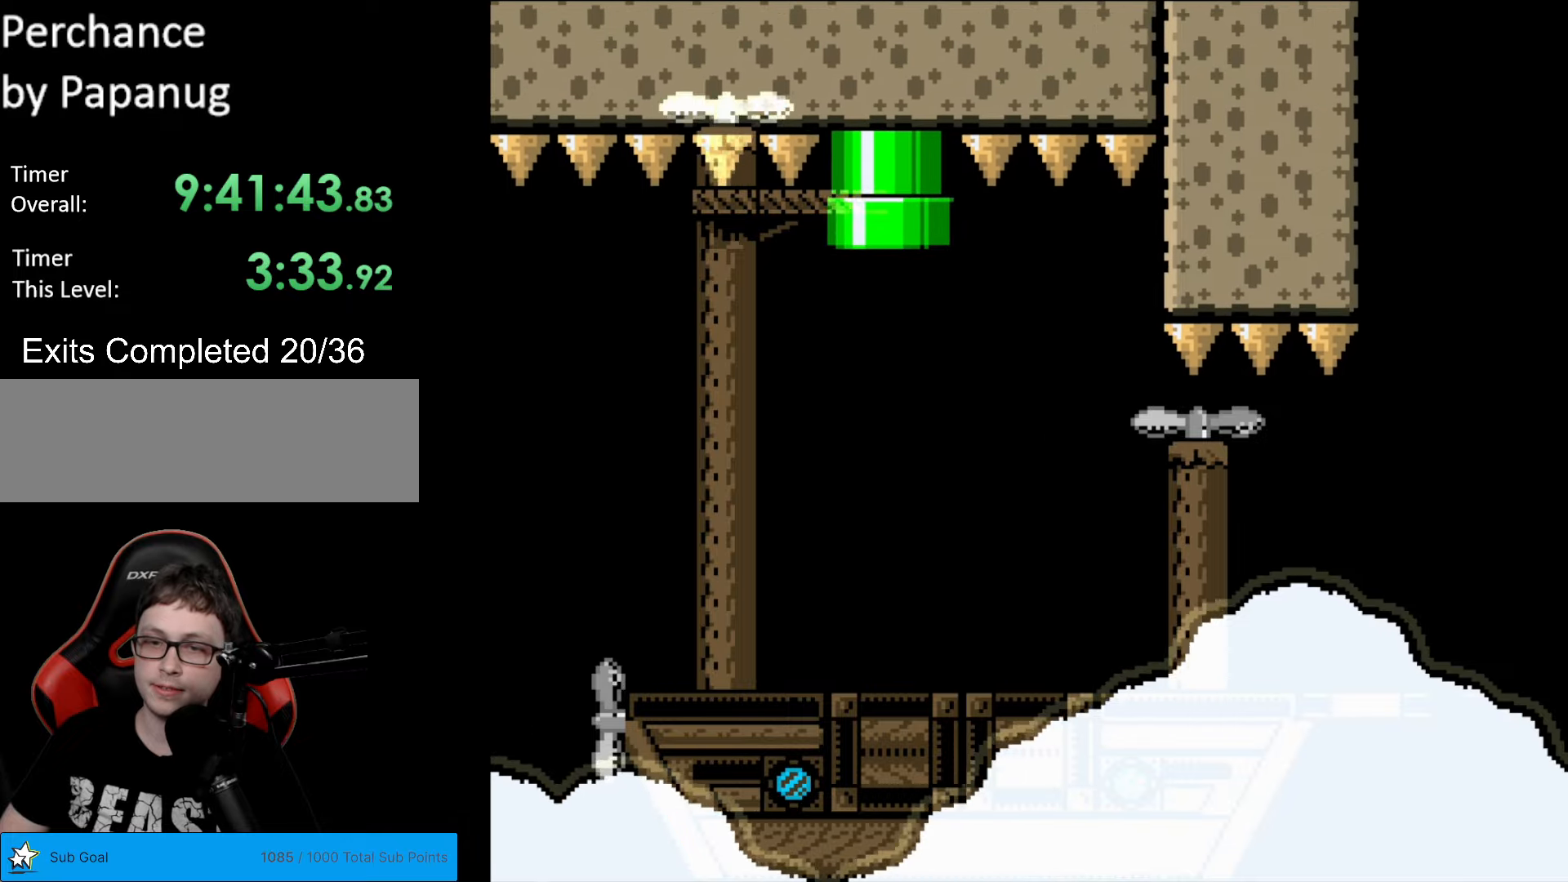
{"buttons": ["Y"], "events": [[210, "DPAD_RIGHT", "down"], [437, "DPAD_RIGHT", "up"]]}
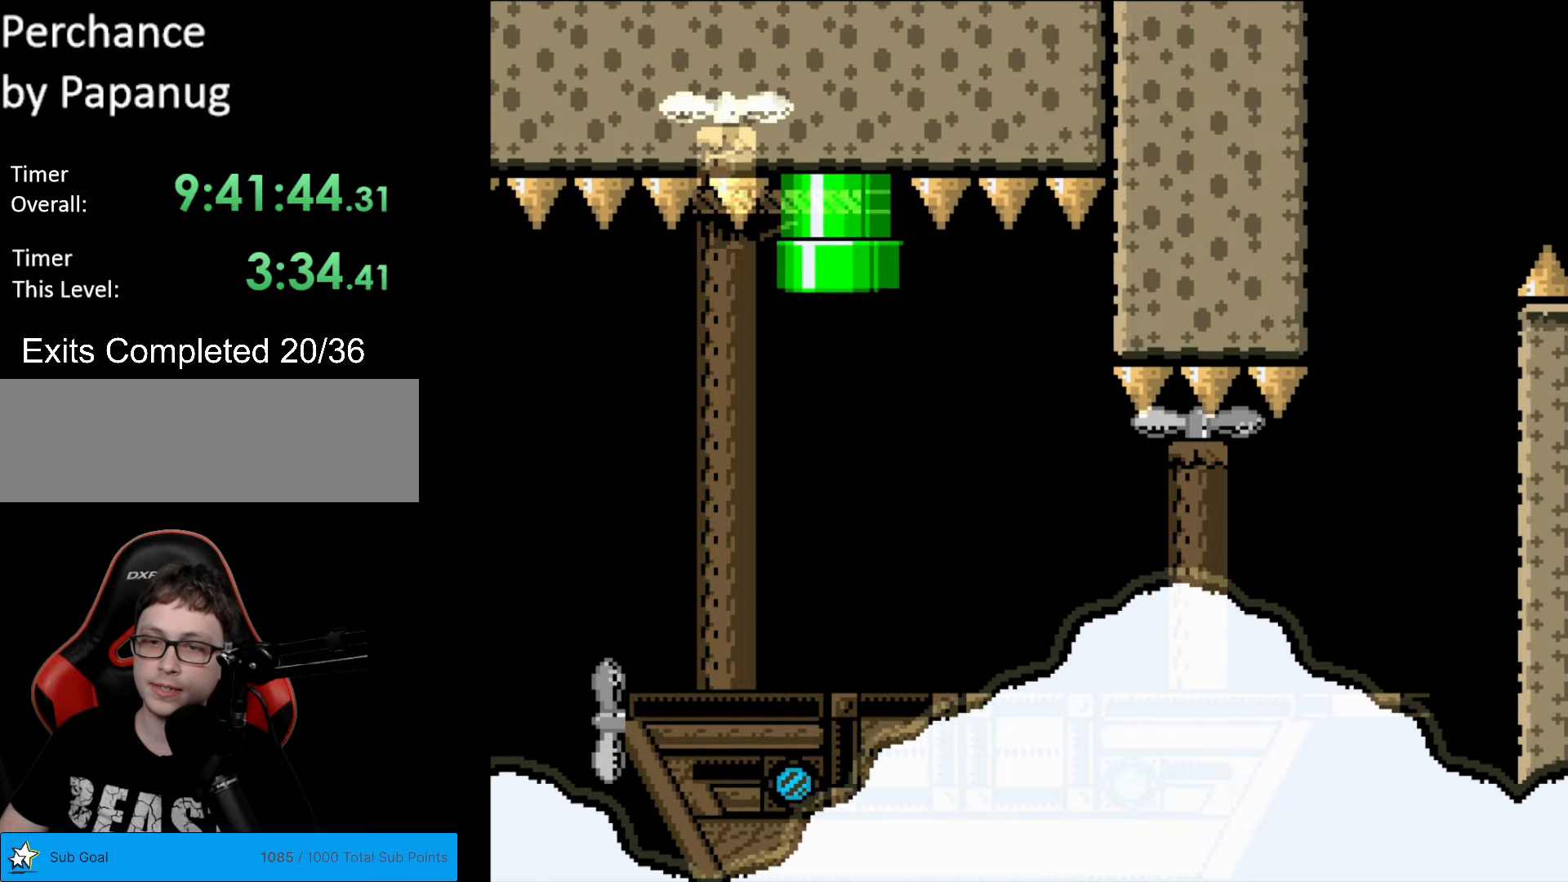
{"buttons": ["B", "Y", "DPAD_LEFT"], "events": [[70, "DPAD_RIGHT", "down"], [438, "B", "down"], [438, "DPAD_RIGHT", "up"], [490, "DPAD_LEFT", "down"]]}
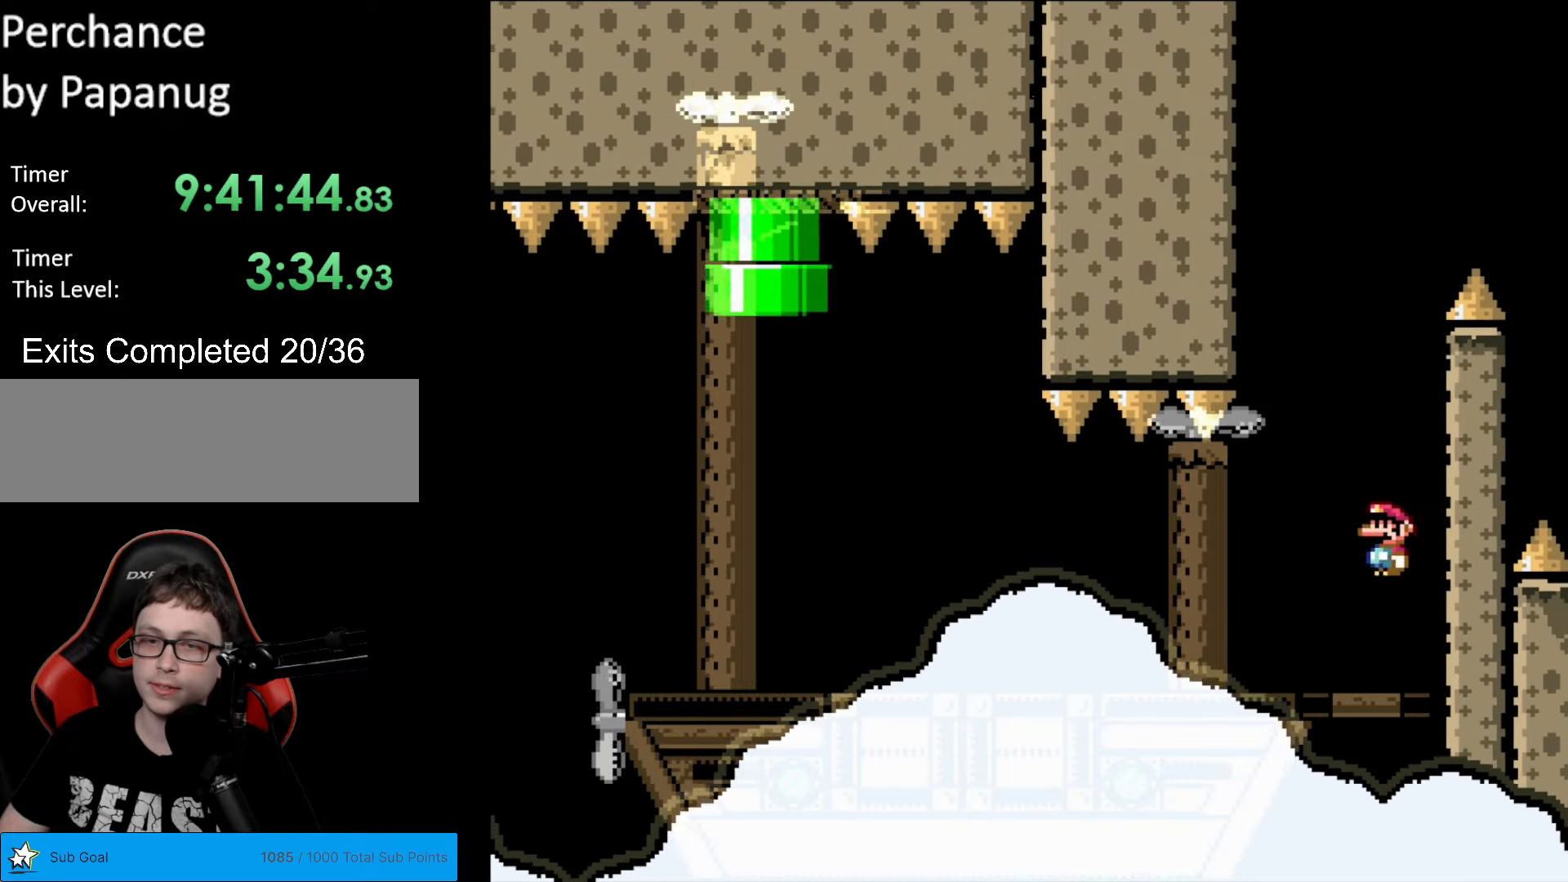
{"buttons": ["Y", "DPAD_RIGHT"], "events": [[262, "DPAD_LEFT", "up"], [507, "B", "up"], [507, "DPAD_RIGHT", "down"]]}
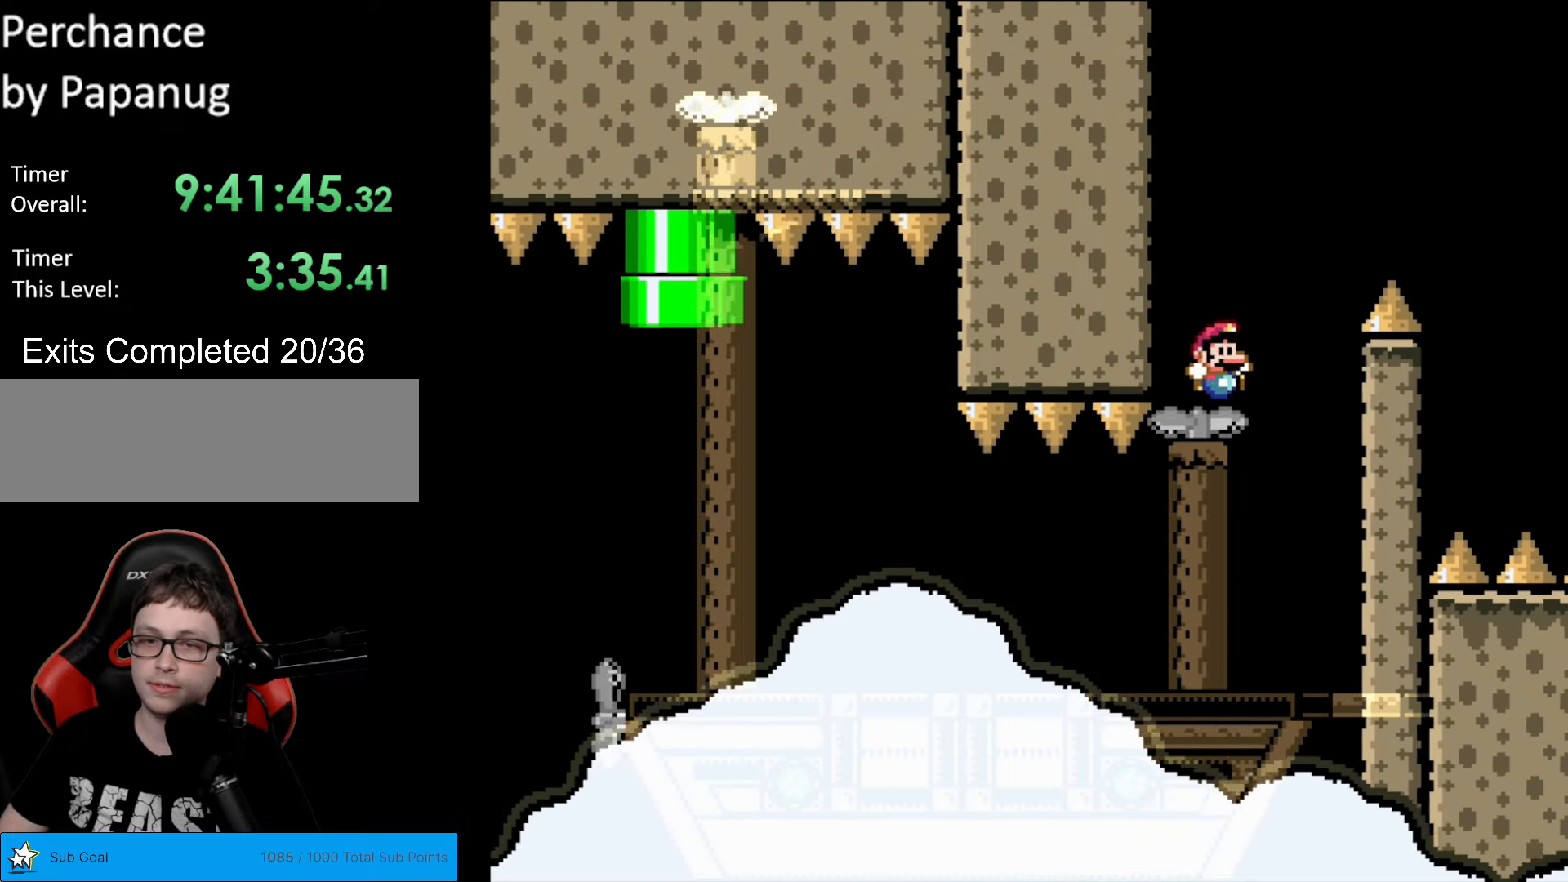
{"buttons": ["Y"], "events": [[140, "DPAD_RIGHT", "up"], [245, "DPAD_RIGHT", "down"], [350, "DPAD_RIGHT", "up"], [420, "DPAD_RIGHT", "down"], [472, "DPAD_RIGHT", "up"]]}
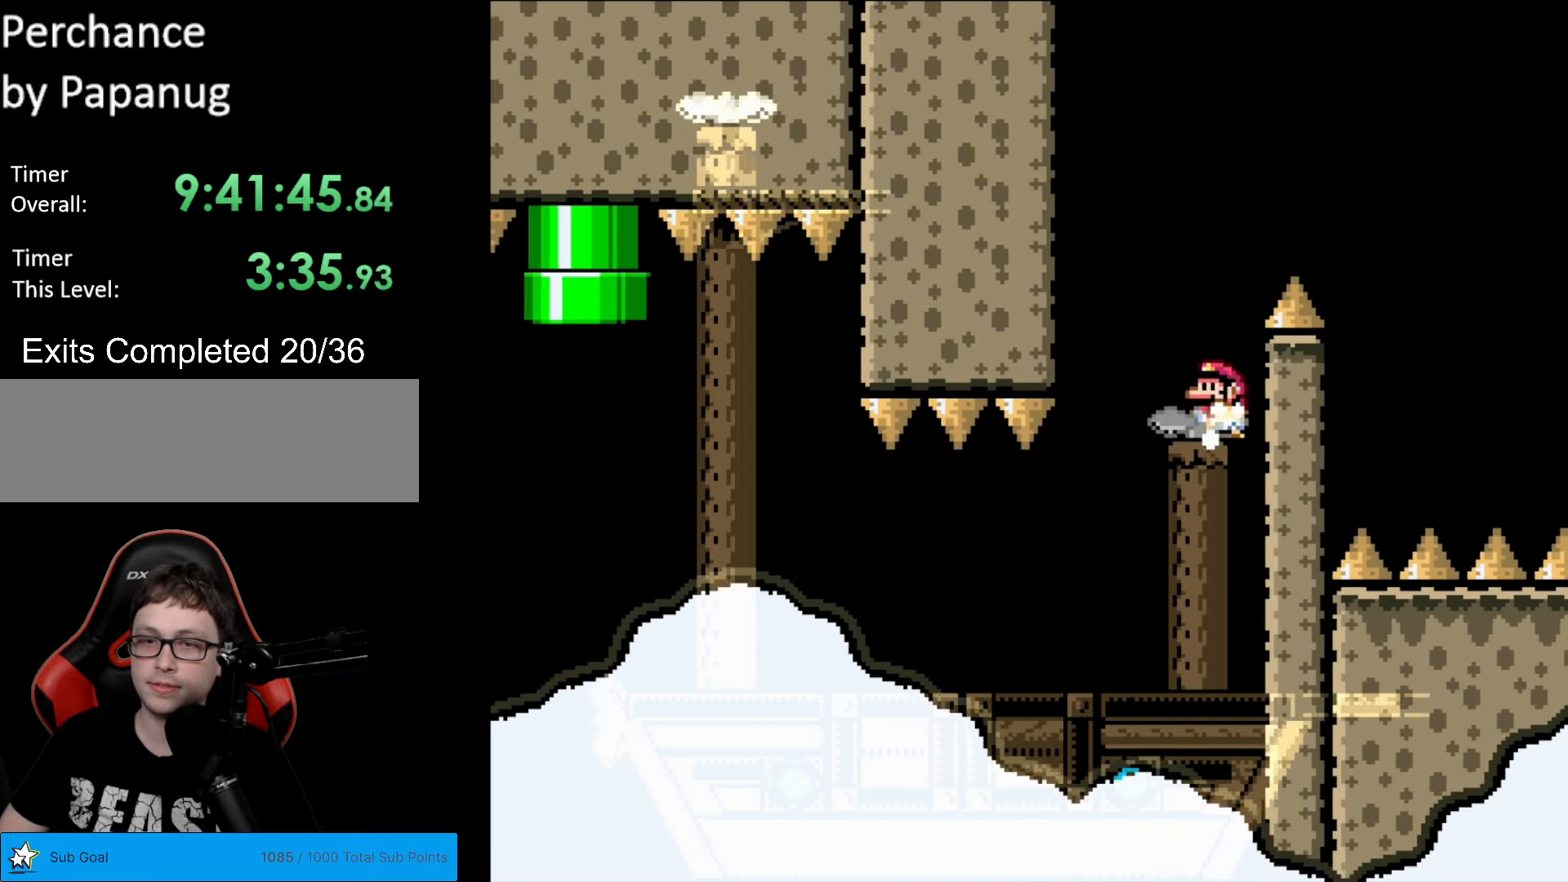
{"buttons": ["Y", "DPAD_RIGHT"], "events": [[17, "DPAD_LEFT", "down"], [122, "B", "down"], [122, "DPAD_LEFT", "up"], [192, "DPAD_RIGHT", "down"], [507, "B", "up"]]}
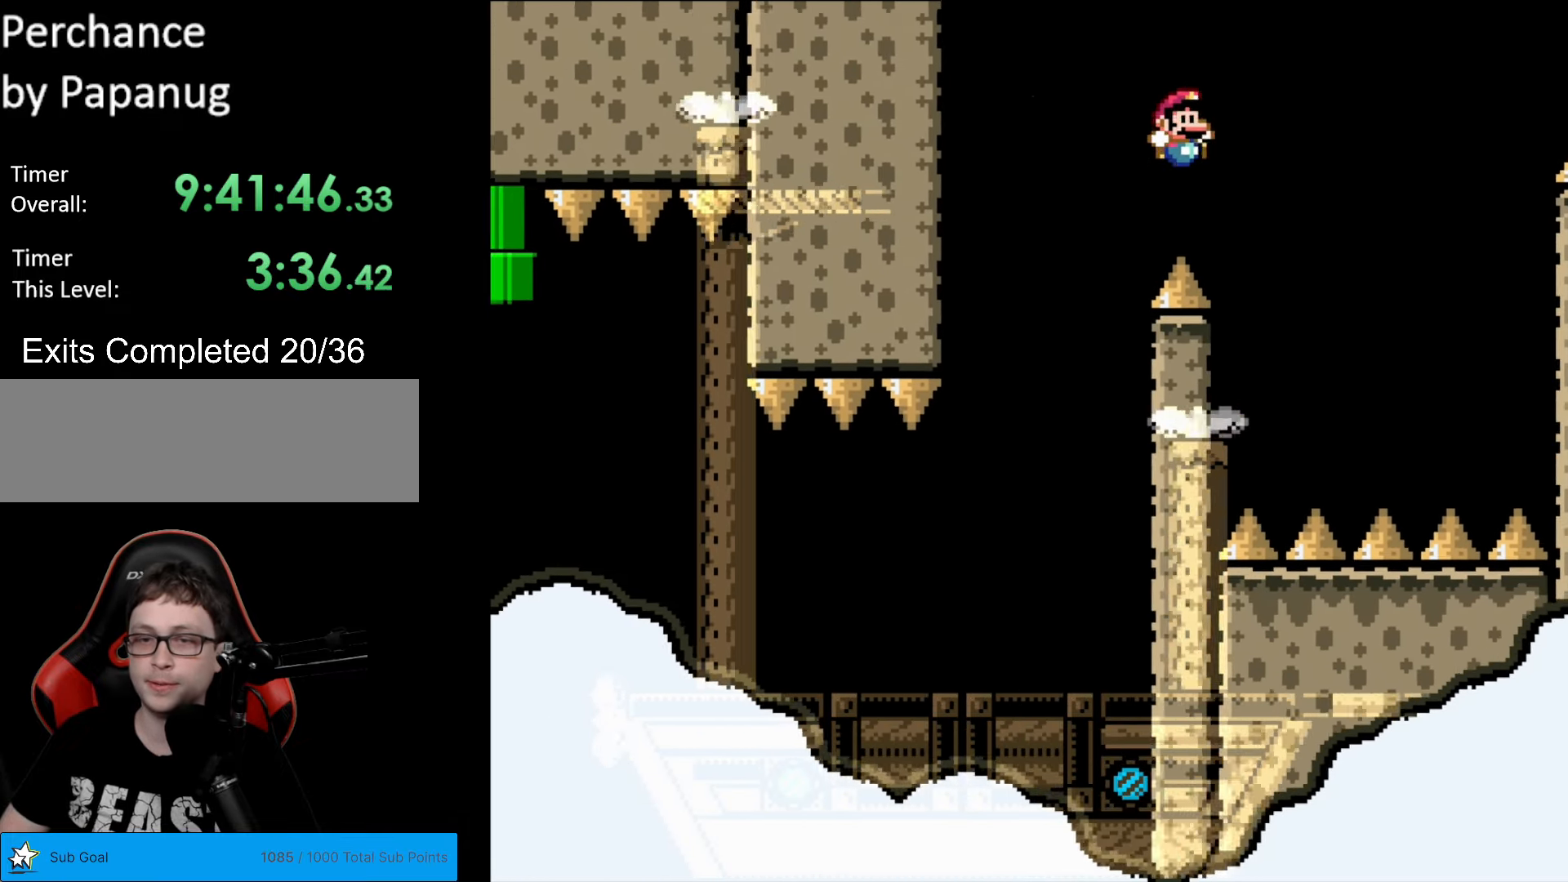
{"buttons": ["B", "Y", "DPAD_LEFT"], "events": [[105, "DPAD_RIGHT", "up"], [140, "DPAD_LEFT", "down"], [245, "DPAD_LEFT", "up"], [280, "DPAD_RIGHT", "down"], [385, "DPAD_RIGHT", "up"], [437, "DPAD_LEFT", "down"], [472, "B", "down"]]}
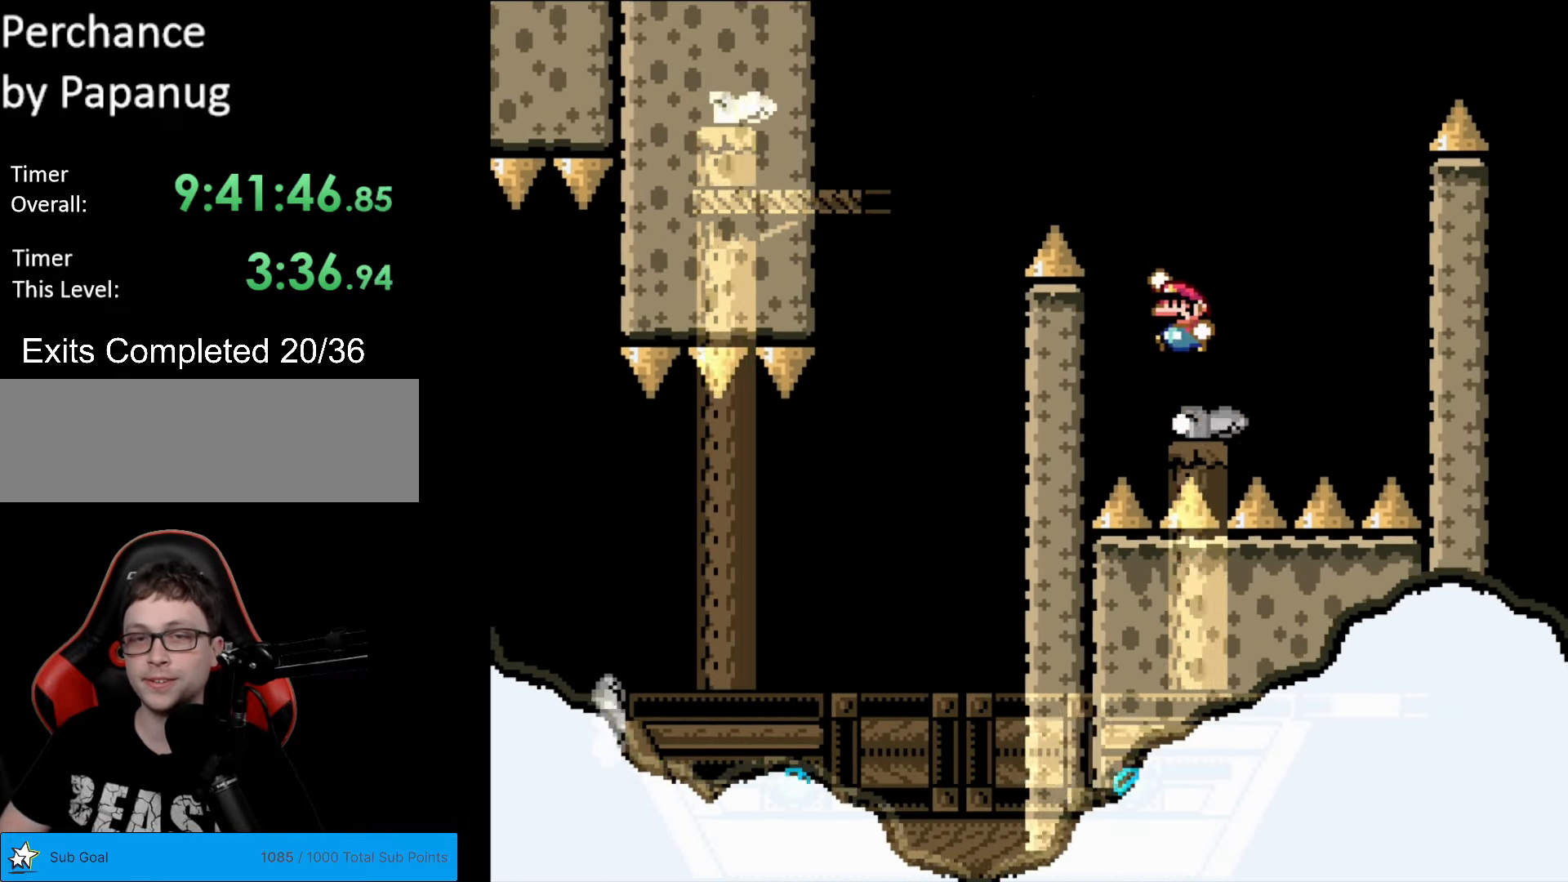
{"buttons": ["Y", "DPAD_RIGHT"], "events": [[437, "DPAD_LEFT", "up"], [490, "B", "up"], [490, "DPAD_RIGHT", "down"]]}
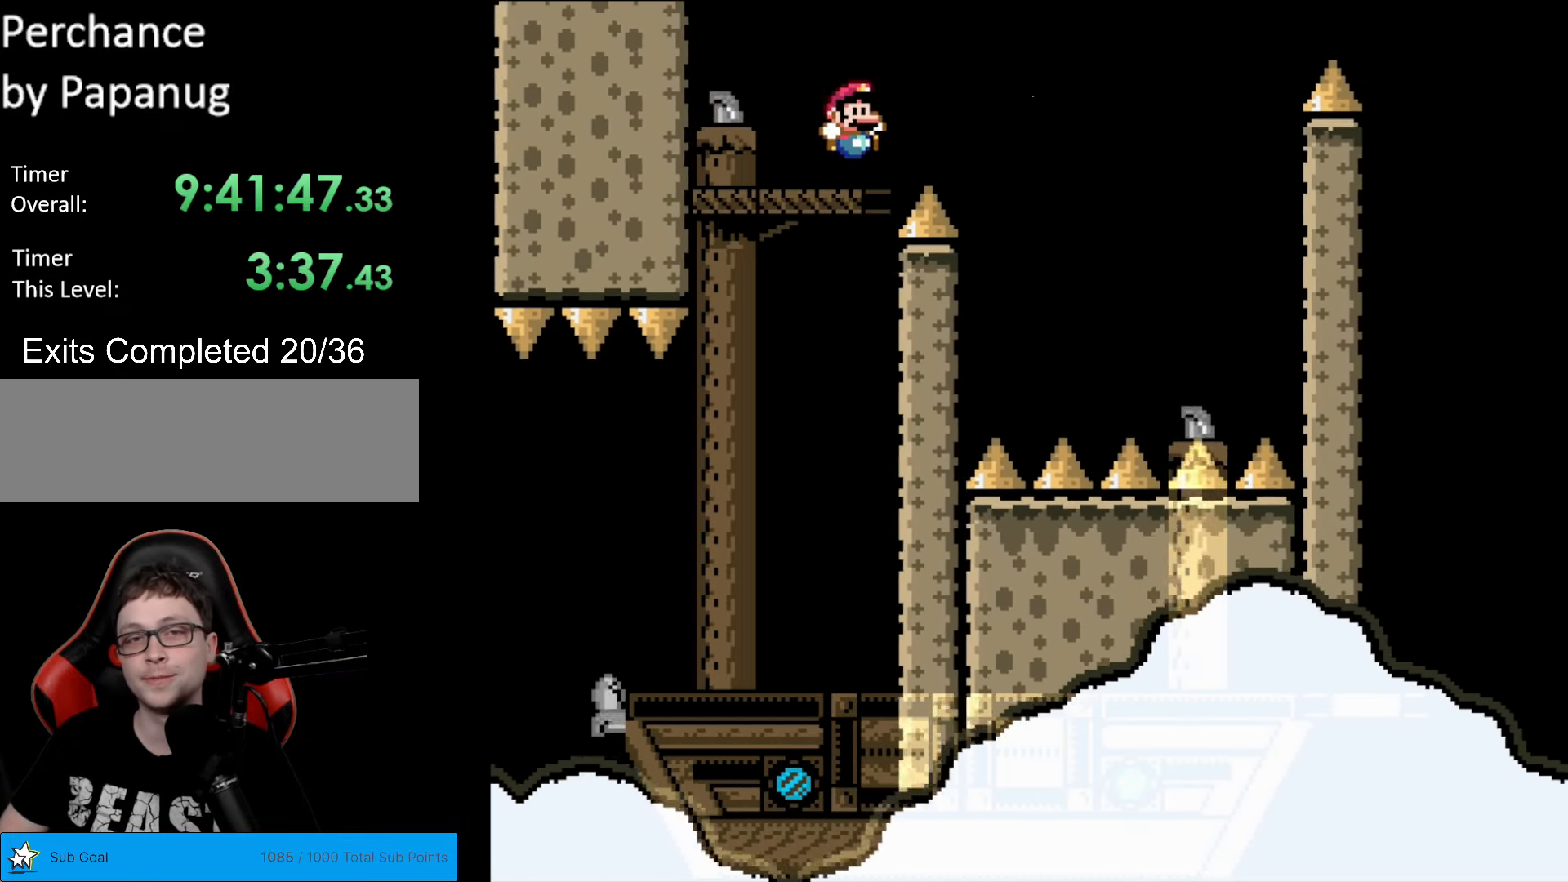
{"buttons": ["Y"], "events": [[105, "B", "down"], [227, "B", "up"], [350, "DPAD_RIGHT", "up"], [385, "B", "down"], [490, "B", "up"]]}
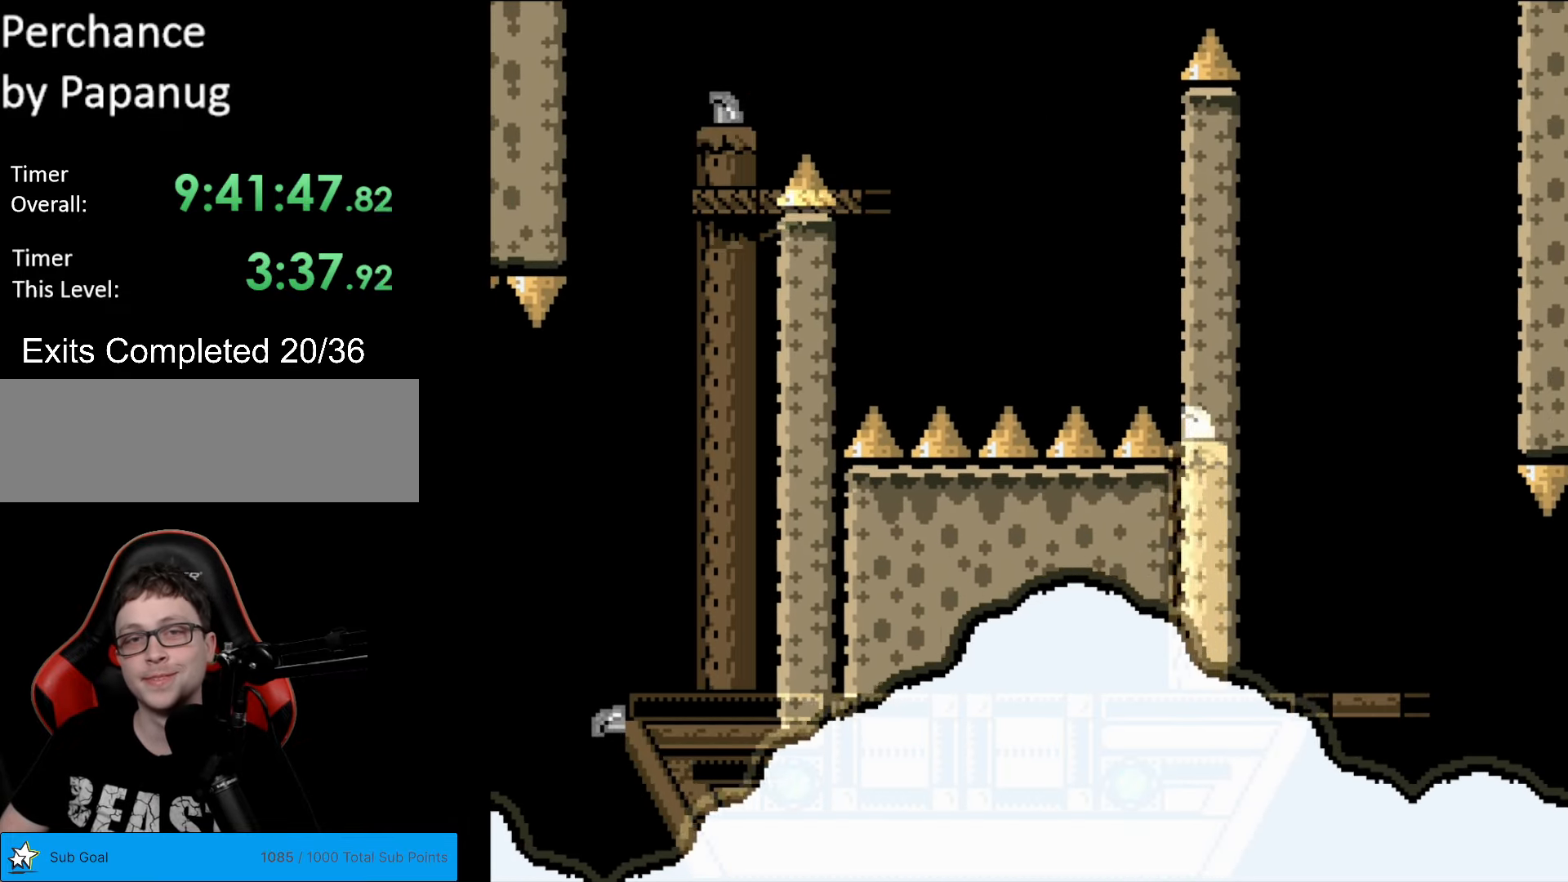
{"buttons": ["B", "Y", "DPAD_RIGHT"], "events": [[192, "DPAD_RIGHT", "down"], [315, "B", "down"]]}
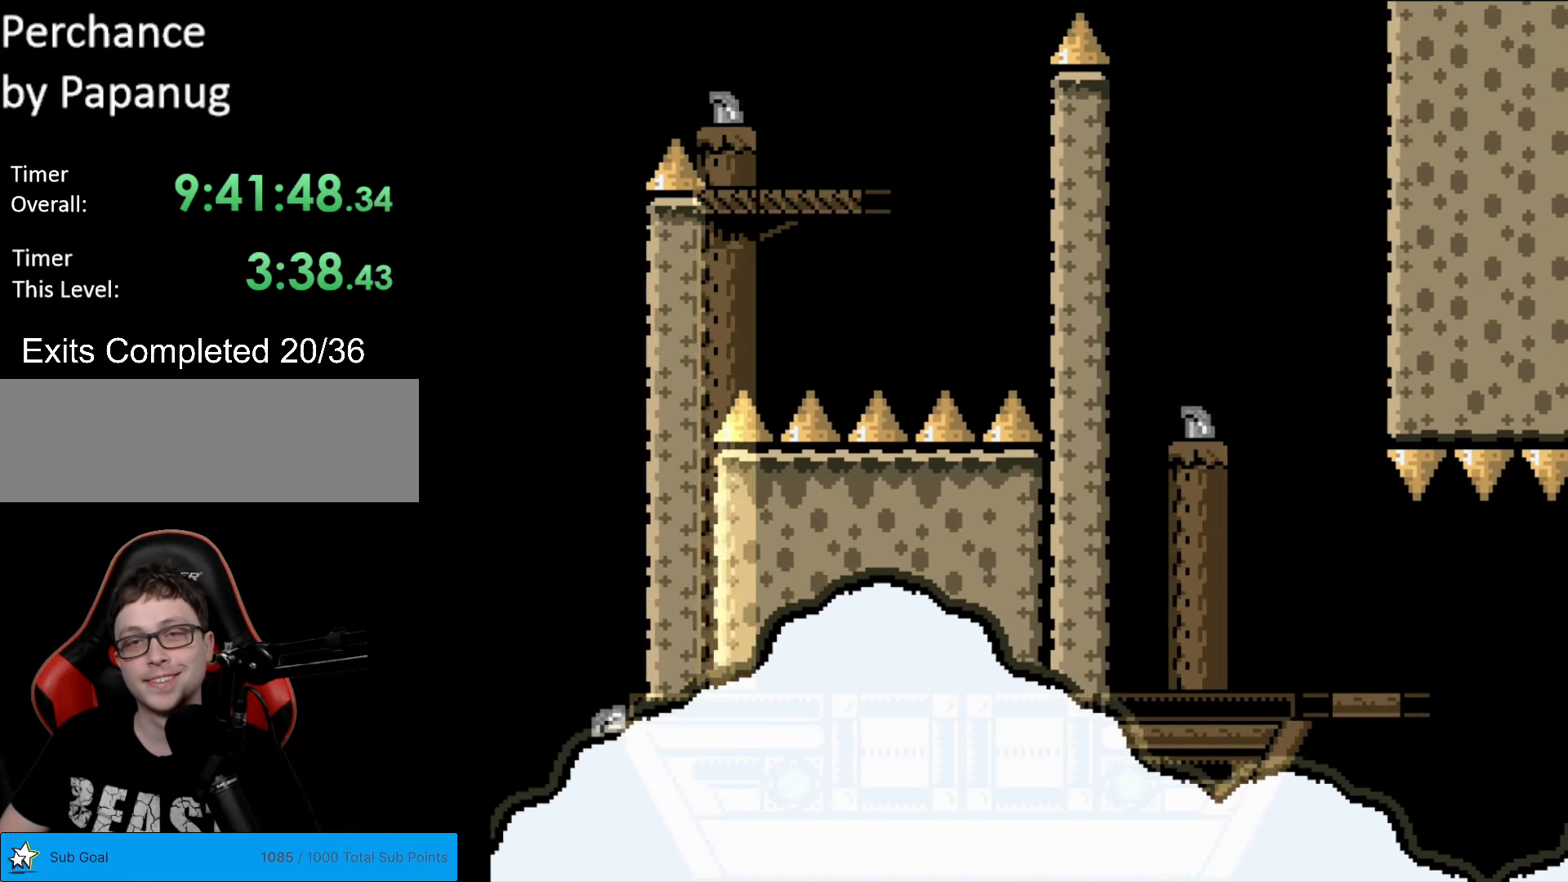
{"buttons": ["Y", "DPAD_LEFT"], "events": [[122, "B", "up"], [385, "DPAD_RIGHT", "up"], [507, "DPAD_LEFT", "down"]]}
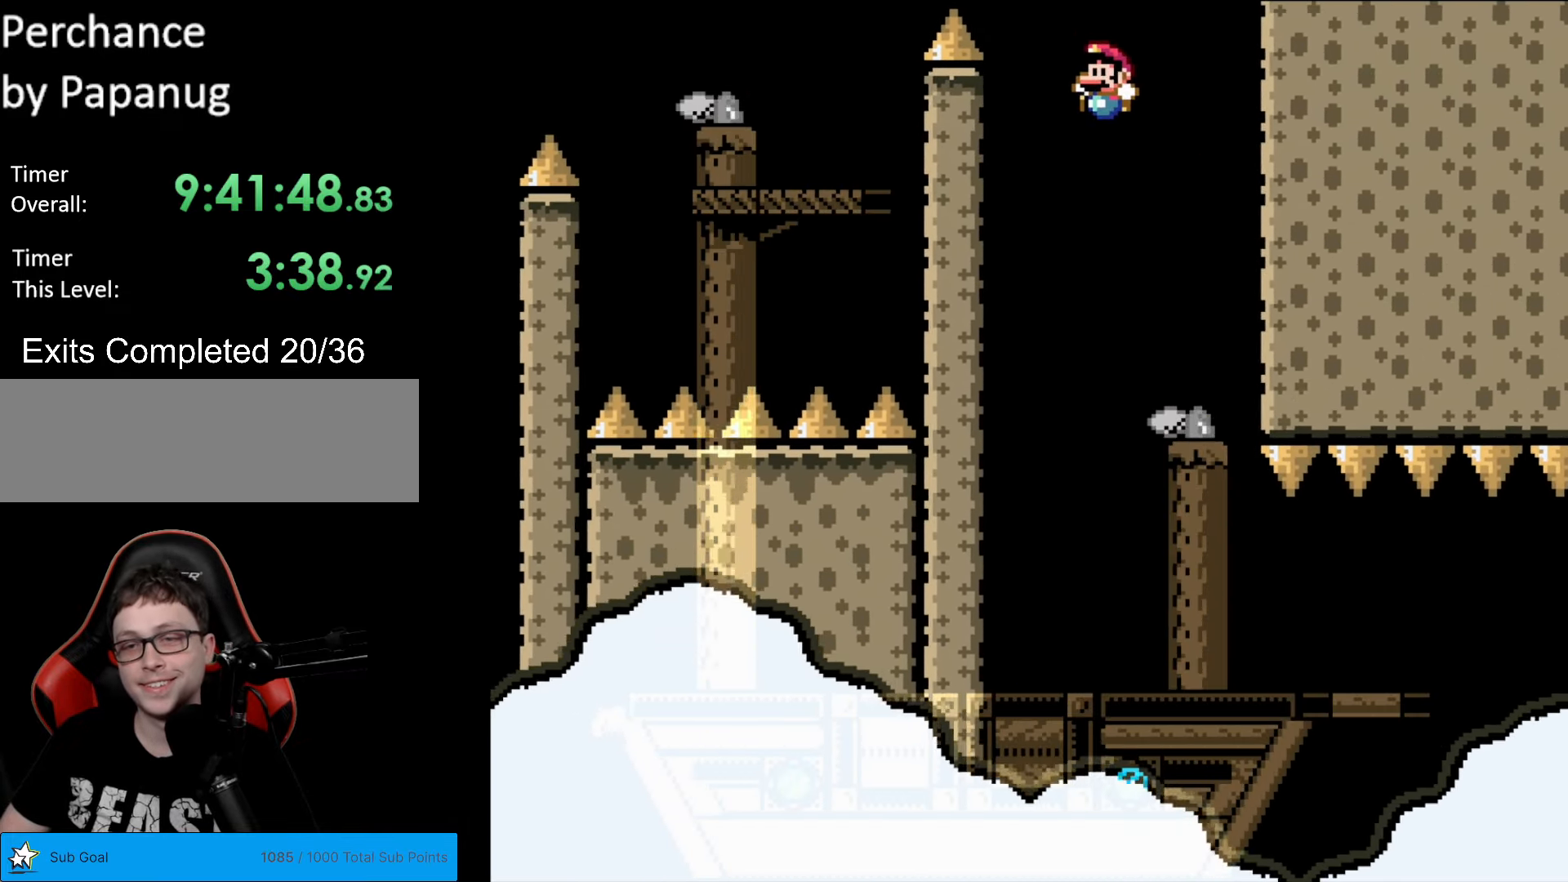
{"buttons": ["X", "DPAD_LEFT"], "events": [[123, "DPAD_LEFT", "up"], [333, "DPAD_RIGHT", "down"], [350, "Y", "up"], [385, "X", "down"], [455, "DPAD_RIGHT", "up"], [490, "DPAD_LEFT", "down"]]}
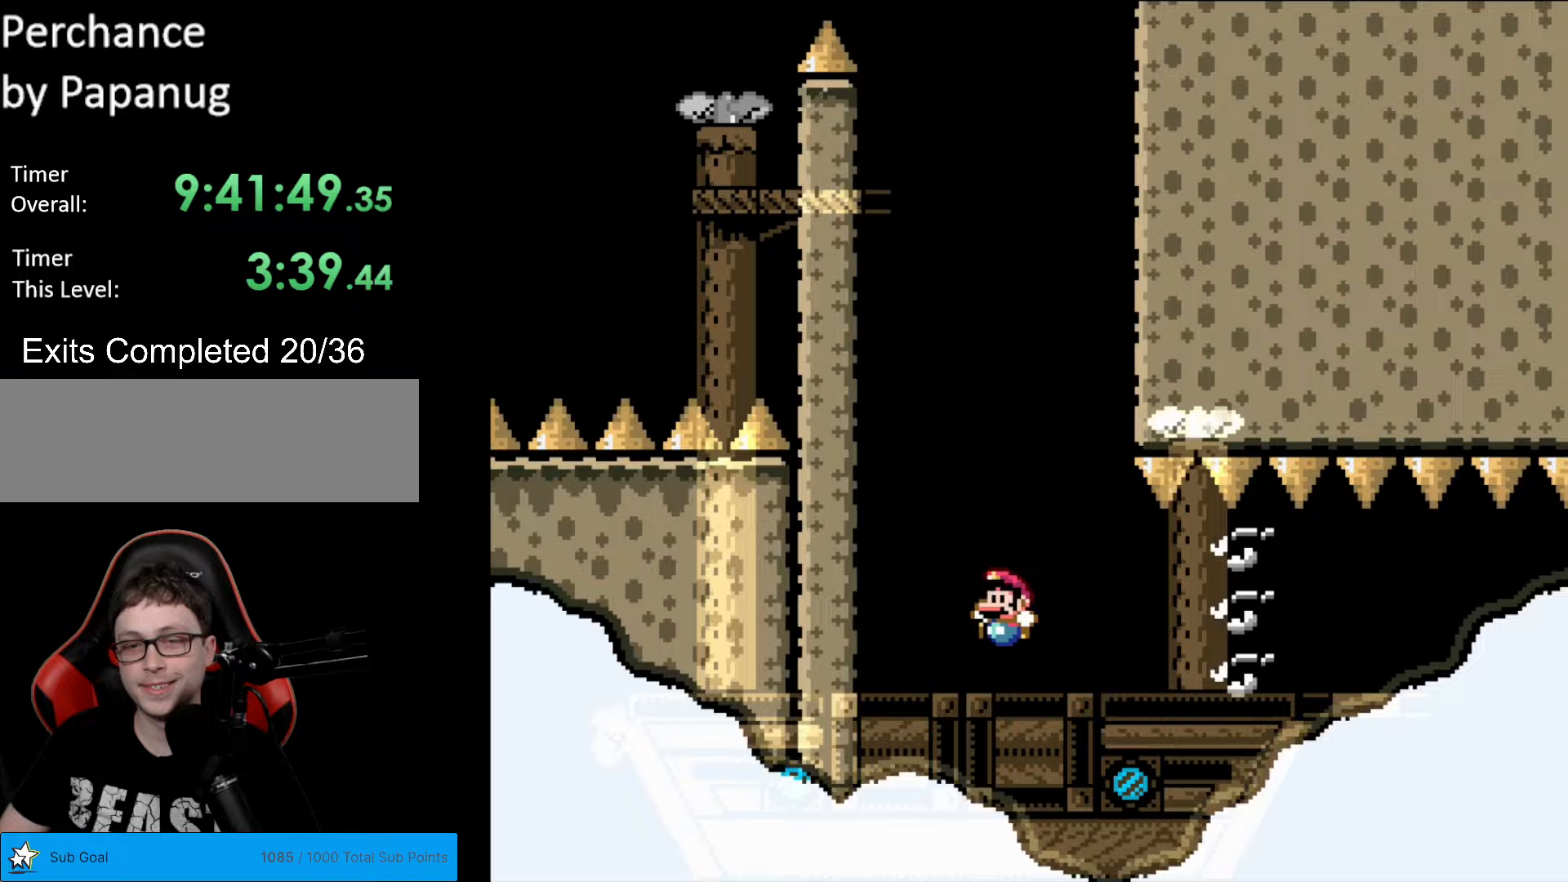
{"buttons": ["X", "DPAD_RIGHT"], "events": [[105, "A", "down"], [140, "DPAD_LEFT", "up"], [262, "DPAD_RIGHT", "down"], [385, "A", "up"]]}
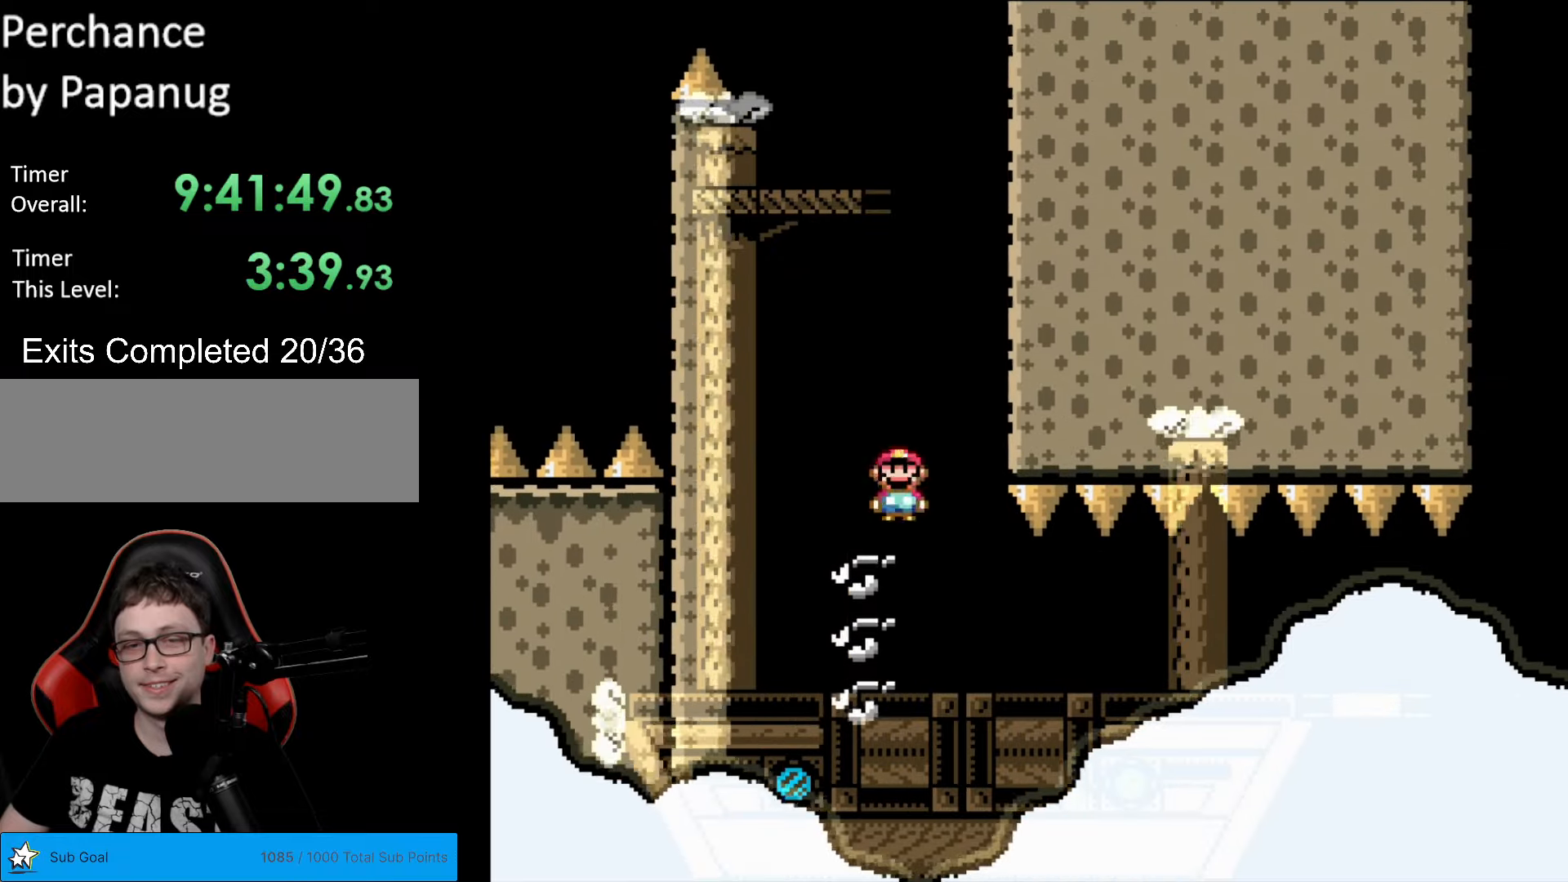
{"buttons": ["Y", "DPAD_RIGHT"], "events": [[315, "X", "up"], [350, "Y", "down"]]}
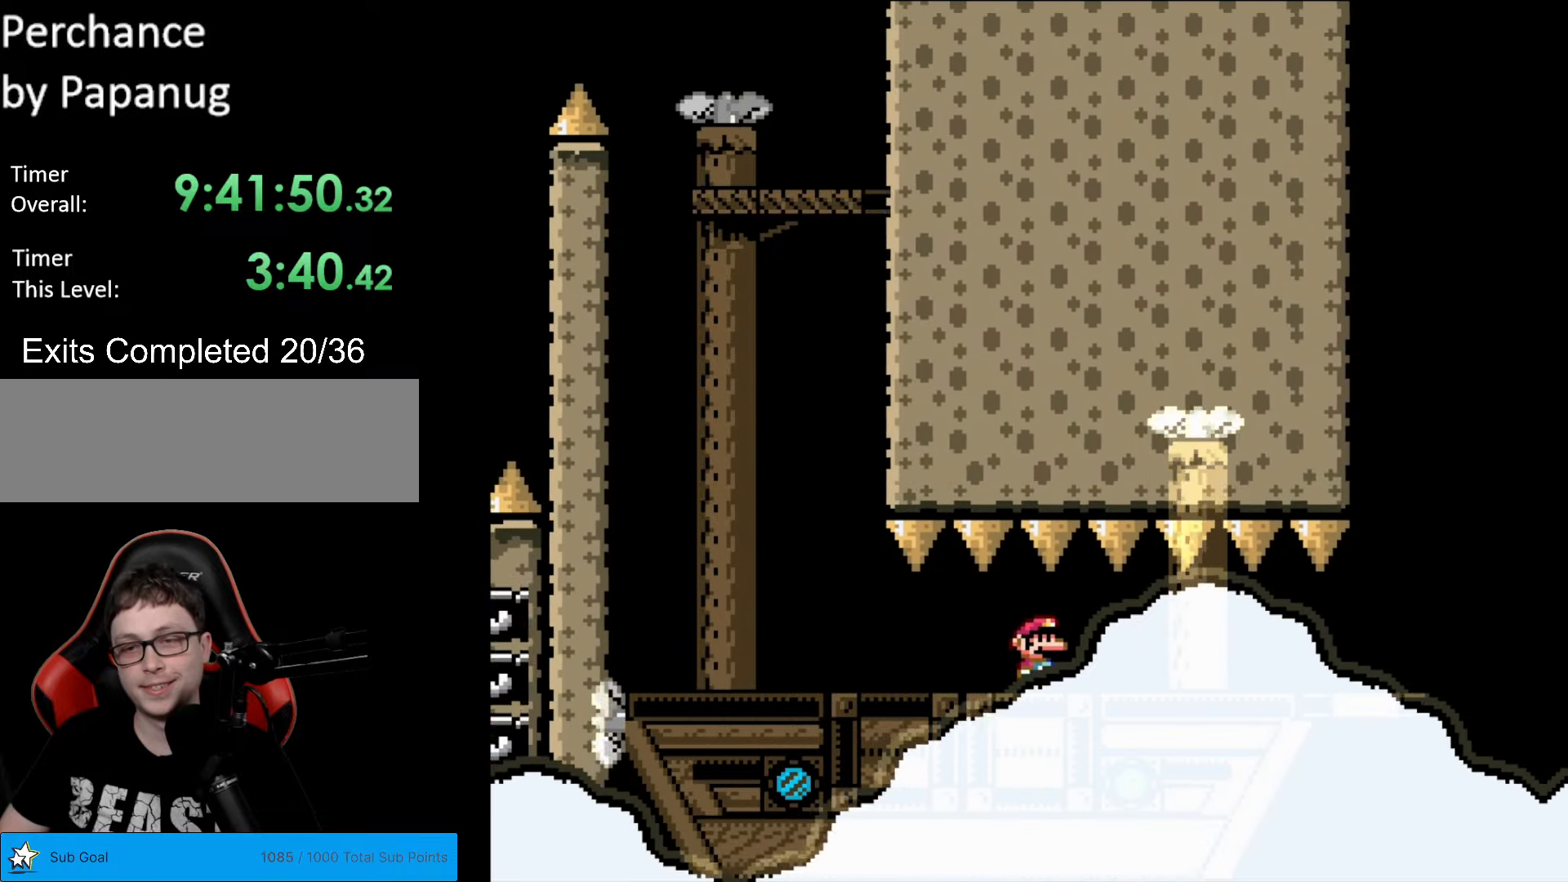
{"buttons": ["Y", "DPAD_RIGHT"], "events": []}